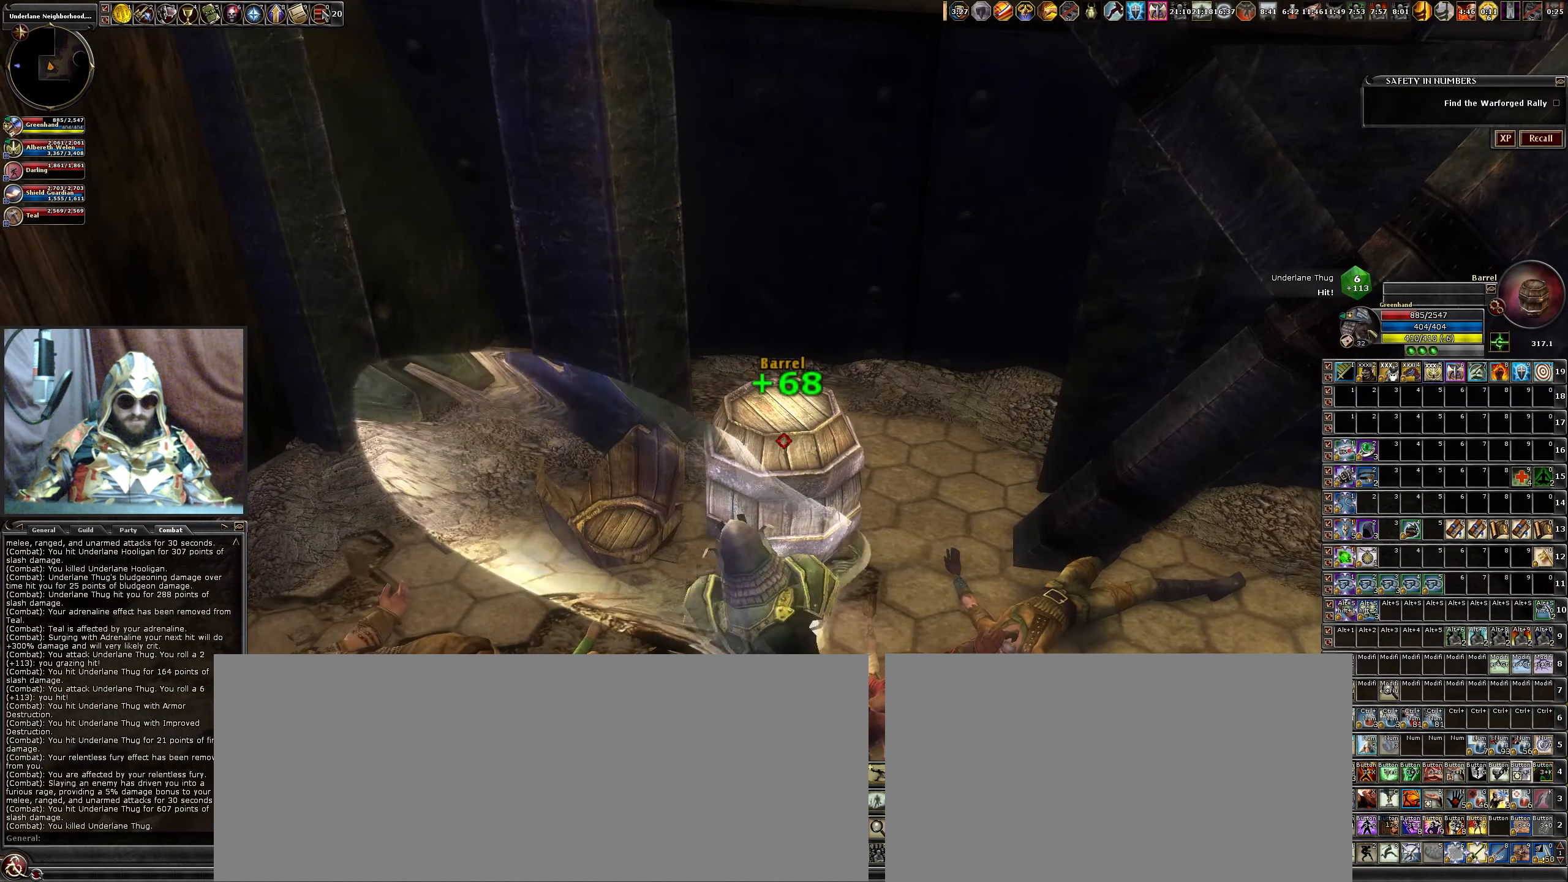
Gameplay with keyboard and mouse; each line is a JSON object with the keys and mouse buttons held at the frame after it. "events" lists presses ("down") and releases ("up") of ".", "/", "0", "1", "2", "3", "4", "5", "6", "7", "8", "9", "a", "alt_l", "alt_r", "b", "backslash", "backspace", "c", "caps_lock", "comma", "ctrl_l", "ctrl_r", "d", "down", "e", "equals", "escape", "f", "f1", "f10", "f11", "f12", "f2", "f3", "f4", "f5", "f6", "f7", "f8", "f9", "g", "h", "i", "j", "k", "l", "lbracket", "left", "m", "minus", "n", "num0", "num1", "num2", "num3", "num4", "num5", "num6", "num7", "num8", "num9", "o", "p", "q", "quote", "r", "rbracket", "return", "right", "s", "semicolon", "shift_l", "shift_r", "space", "super", "t", "tab", "tilde", "u", "up", "v", "w", "x", "y", "z", "mouse_left", "mouse_wheel" and "mouse_right" between this image and that frame as [ms after this image, input, new state], when the widget could be followed in between. "mouse_left", "mouse_wheel", "mouse_right" = the "left", "wheel", "right" buttons of the "mouse" list. No other keys are recorded. "wheel" means that the mouse wheel is clicked or scrolled. Not read: mouse_move.
{"keys": [], "mouse": [], "events": []}
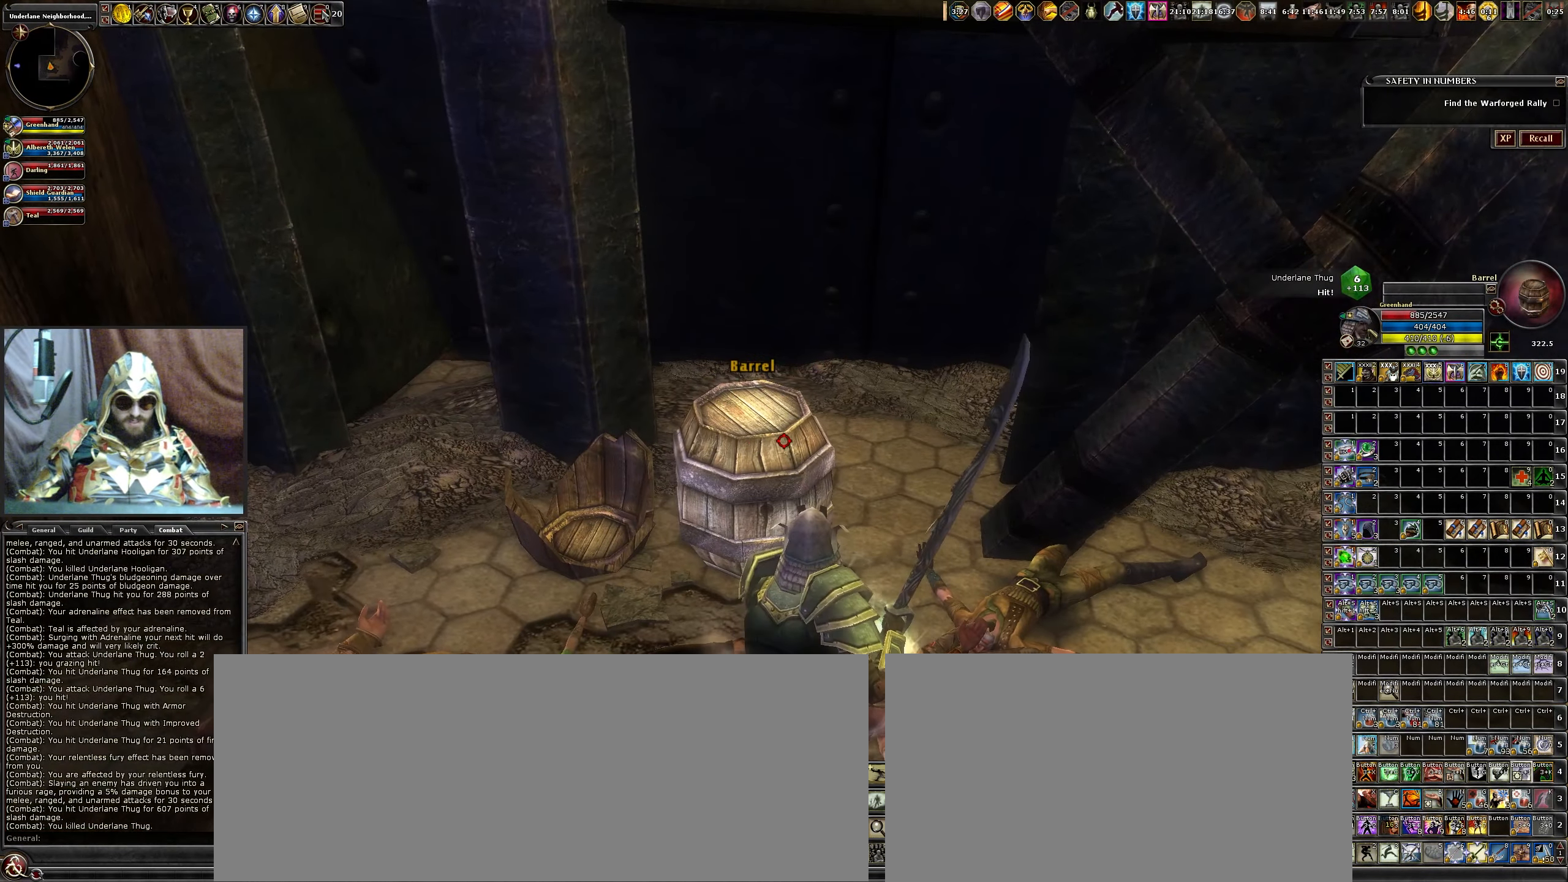
{"keys": ["9"], "mouse": [], "events": [[450, "9", "down"]]}
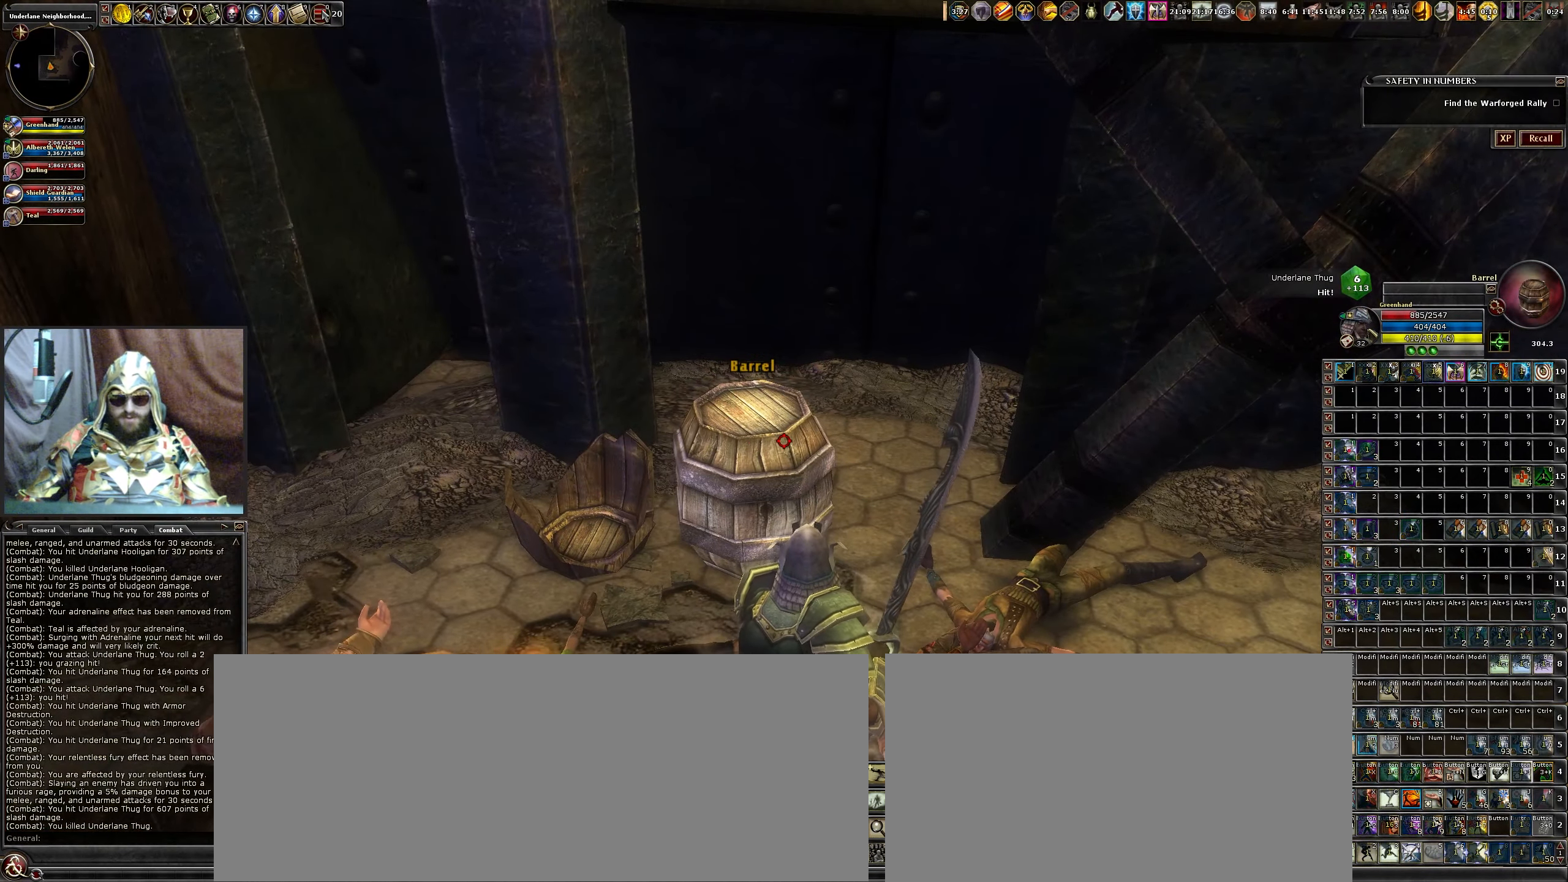
{"keys": [], "mouse": [], "events": [[133, "9", "up"], [166, "mouse_left", "down"], [216, "mouse_left", "up"], [366, "mouse_left", "down"], [466, "mouse_left", "up"]]}
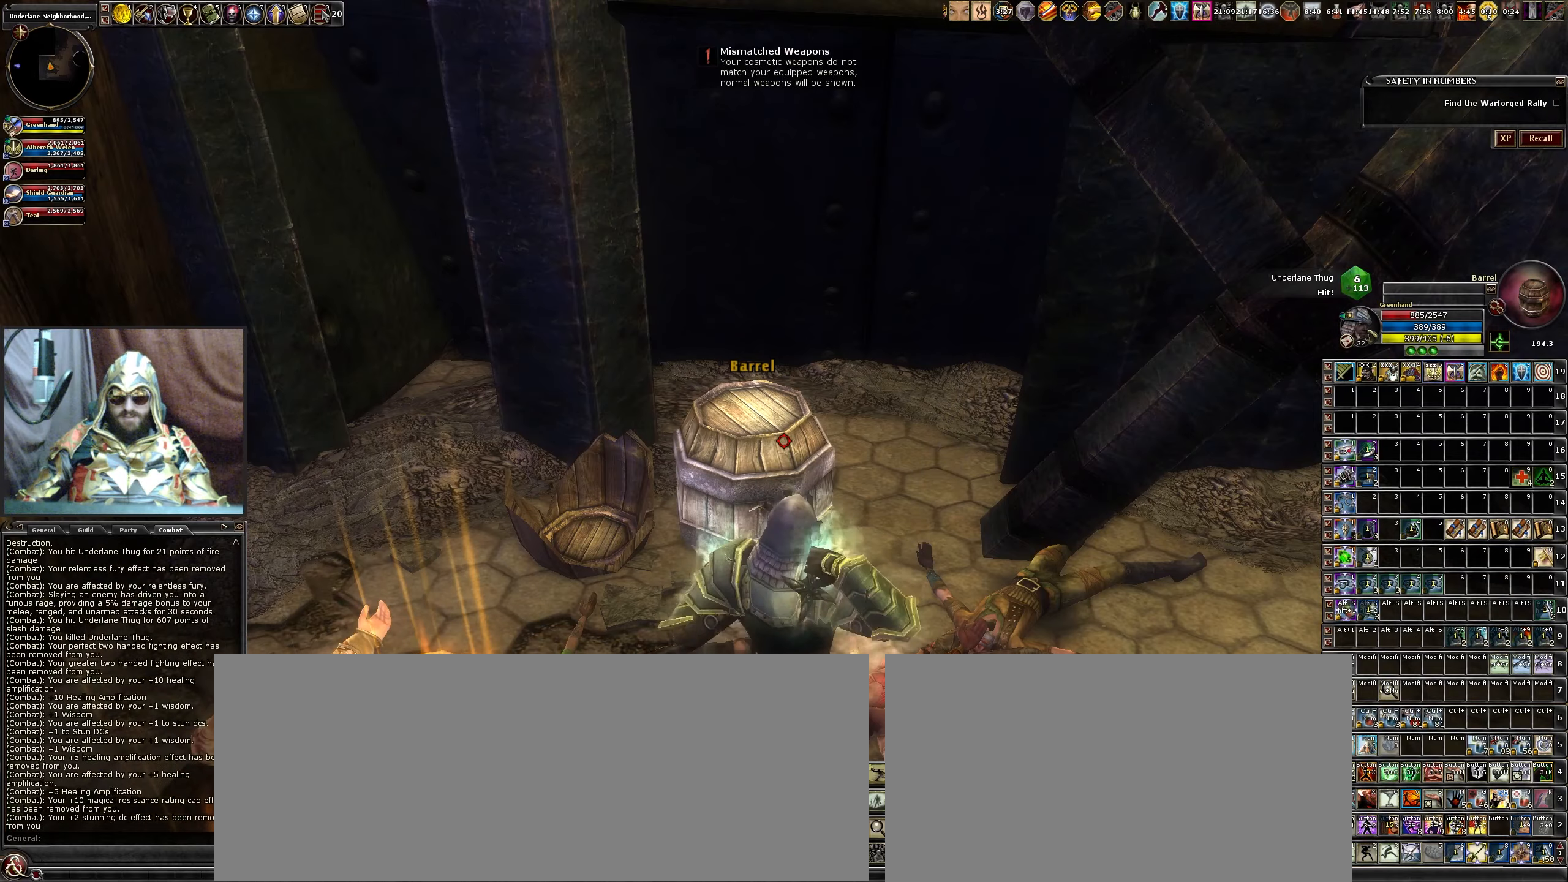
{"keys": [], "mouse": [], "events": [[50, "mouse_left", "down"], [150, "mouse_left", "up"]]}
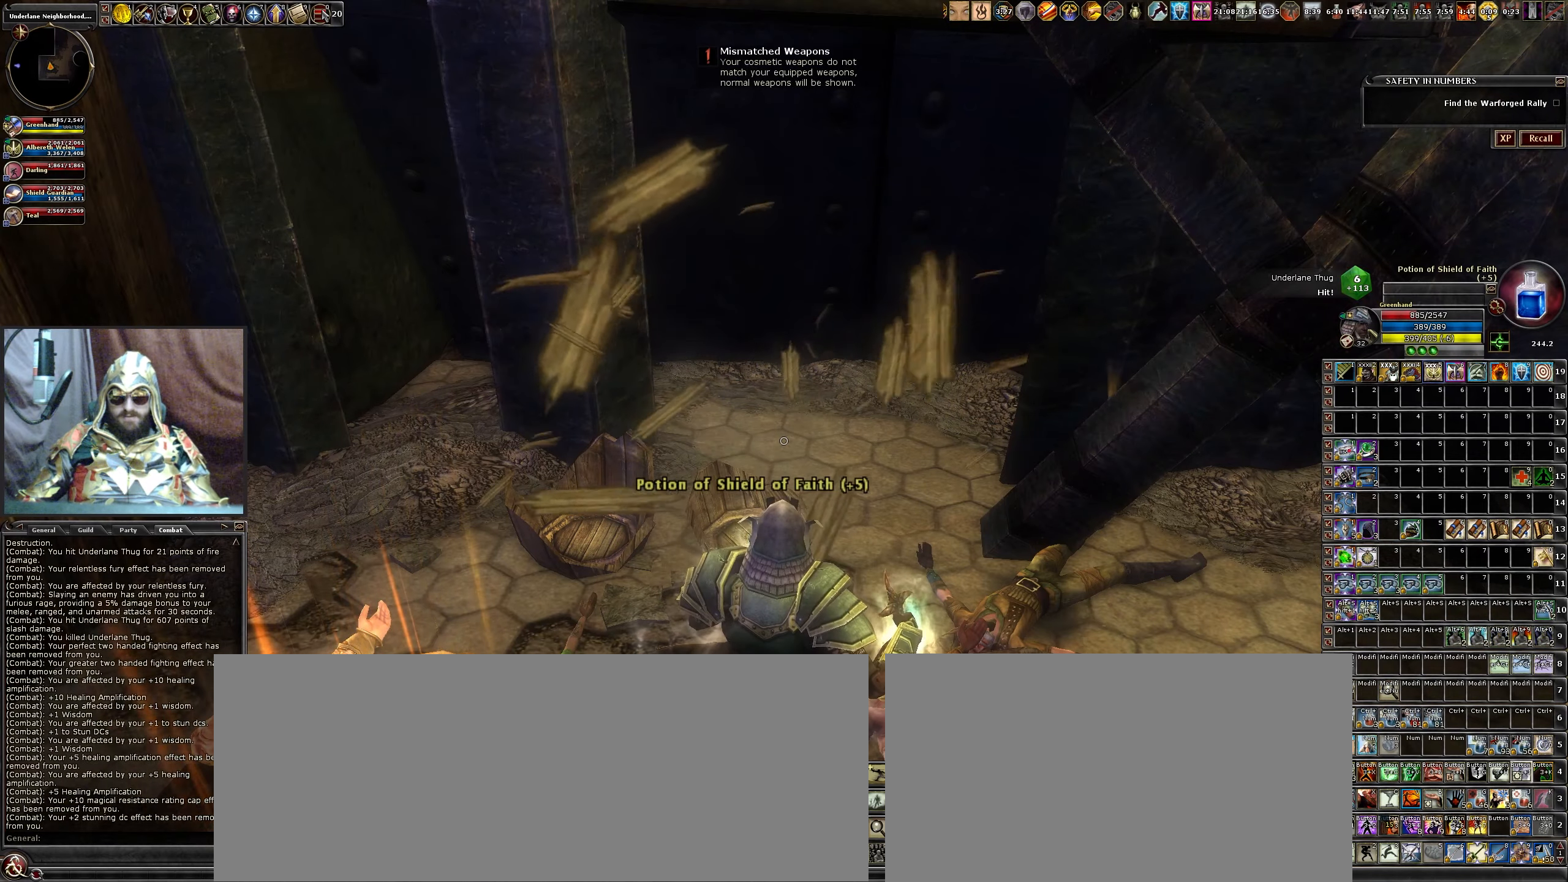
{"keys": [], "mouse": [], "events": []}
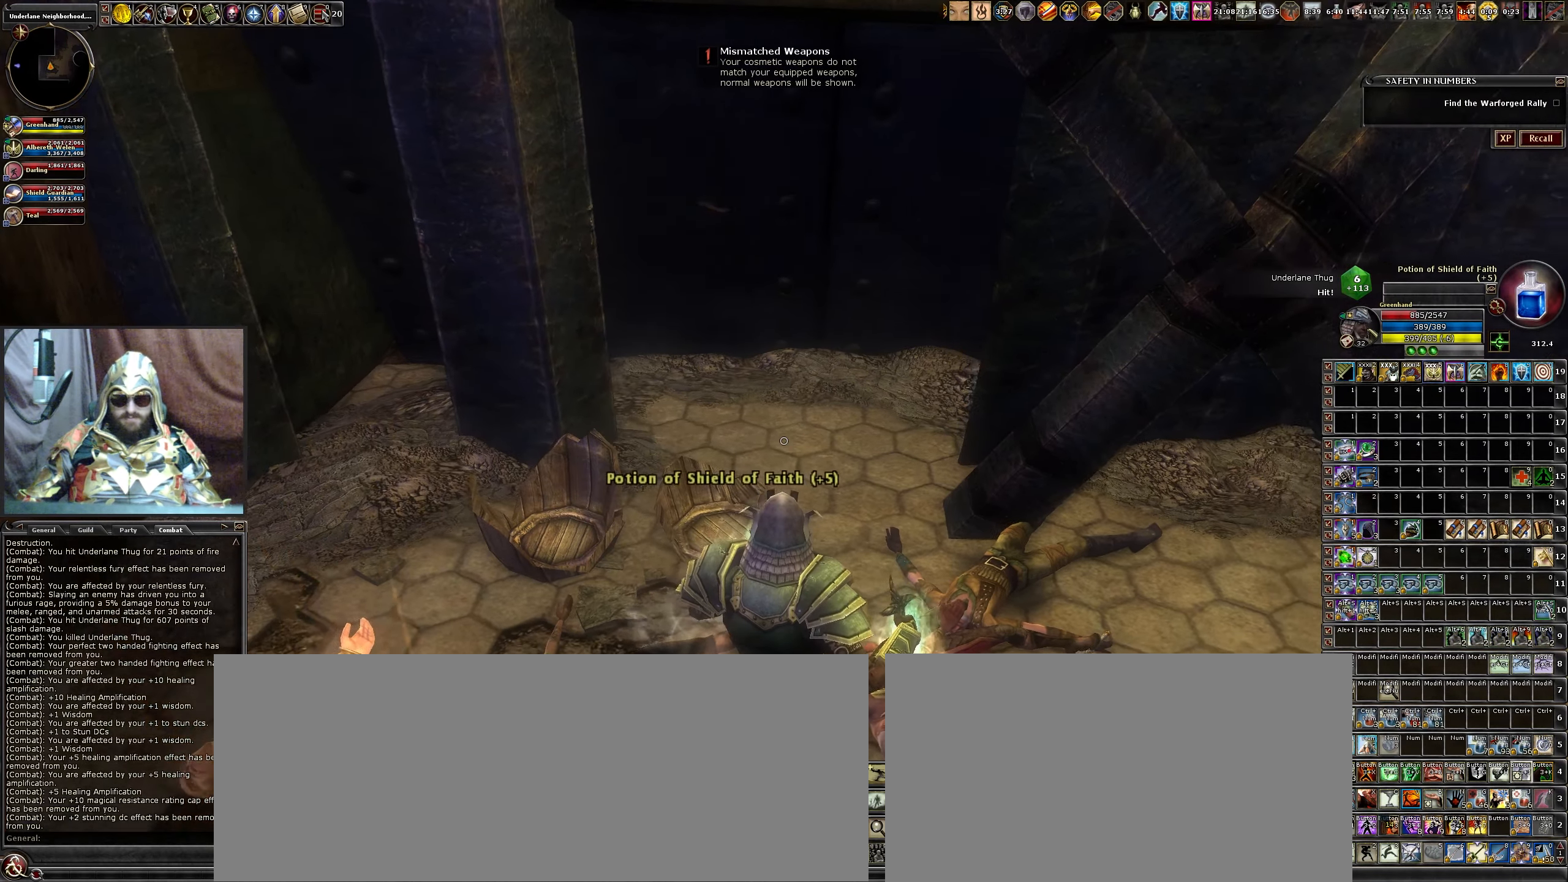
{"keys": [], "mouse": [], "events": []}
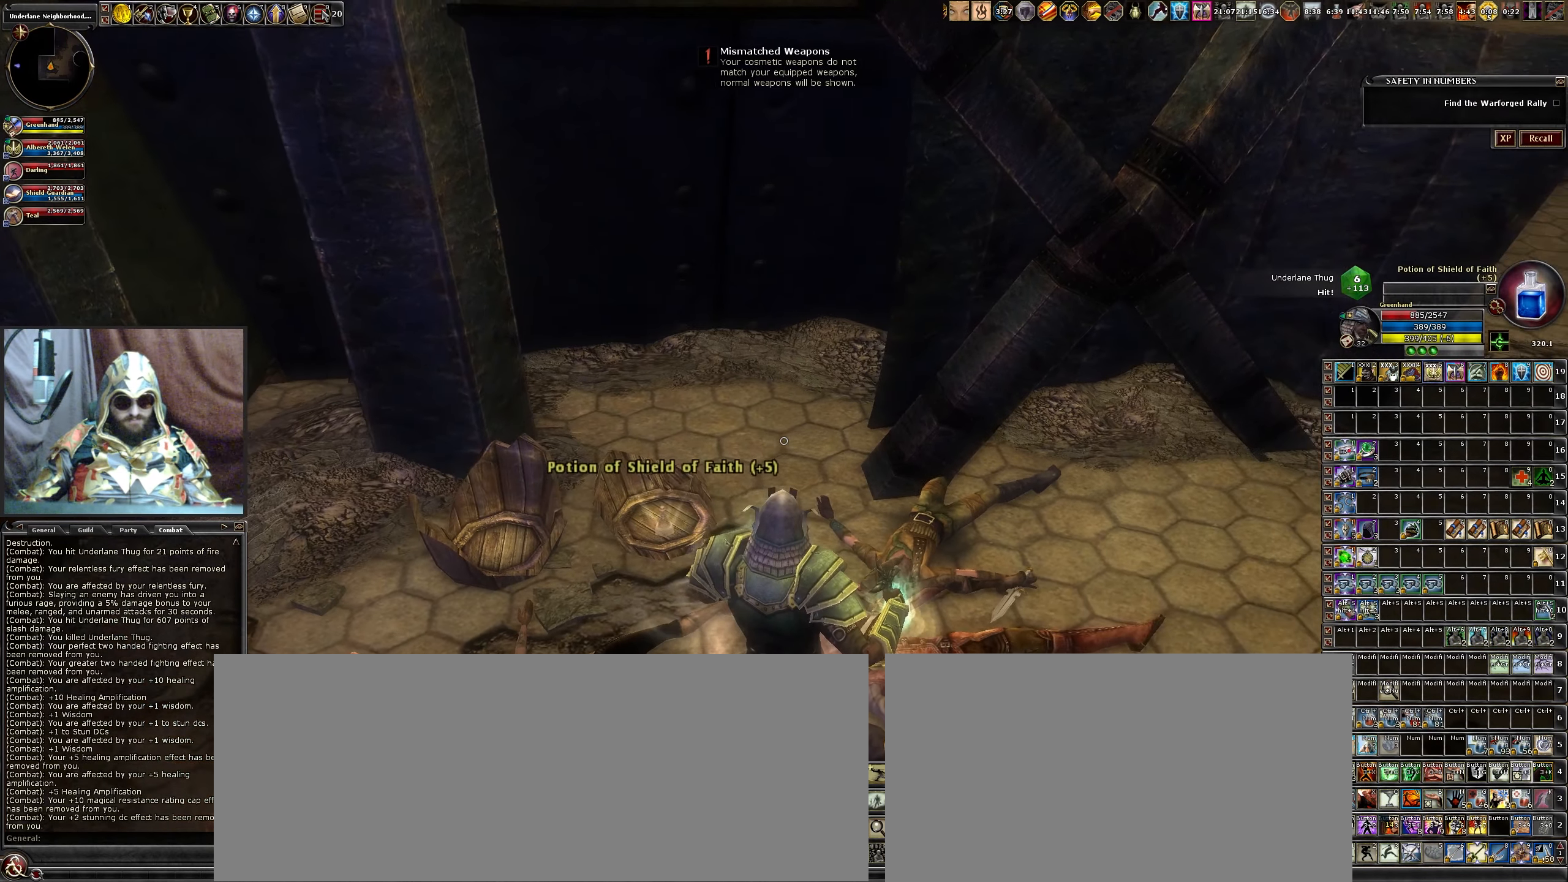
{"keys": ["6"], "mouse": [], "events": [[466, "6", "down"]]}
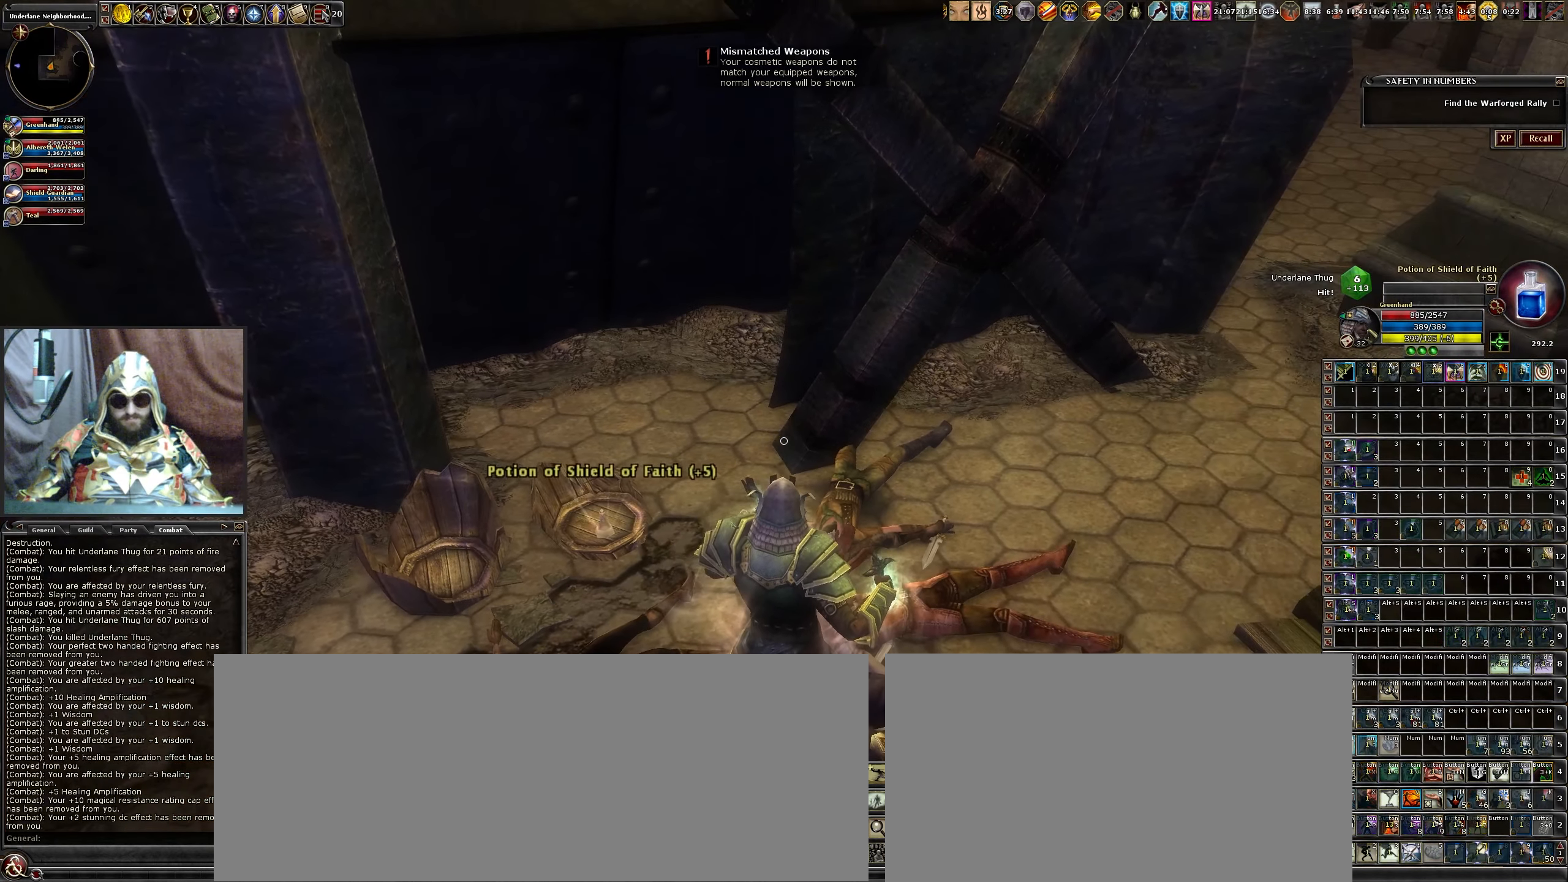
{"keys": ["w"], "mouse": [], "events": [[66, "6", "up"], [483, "w", "down"]]}
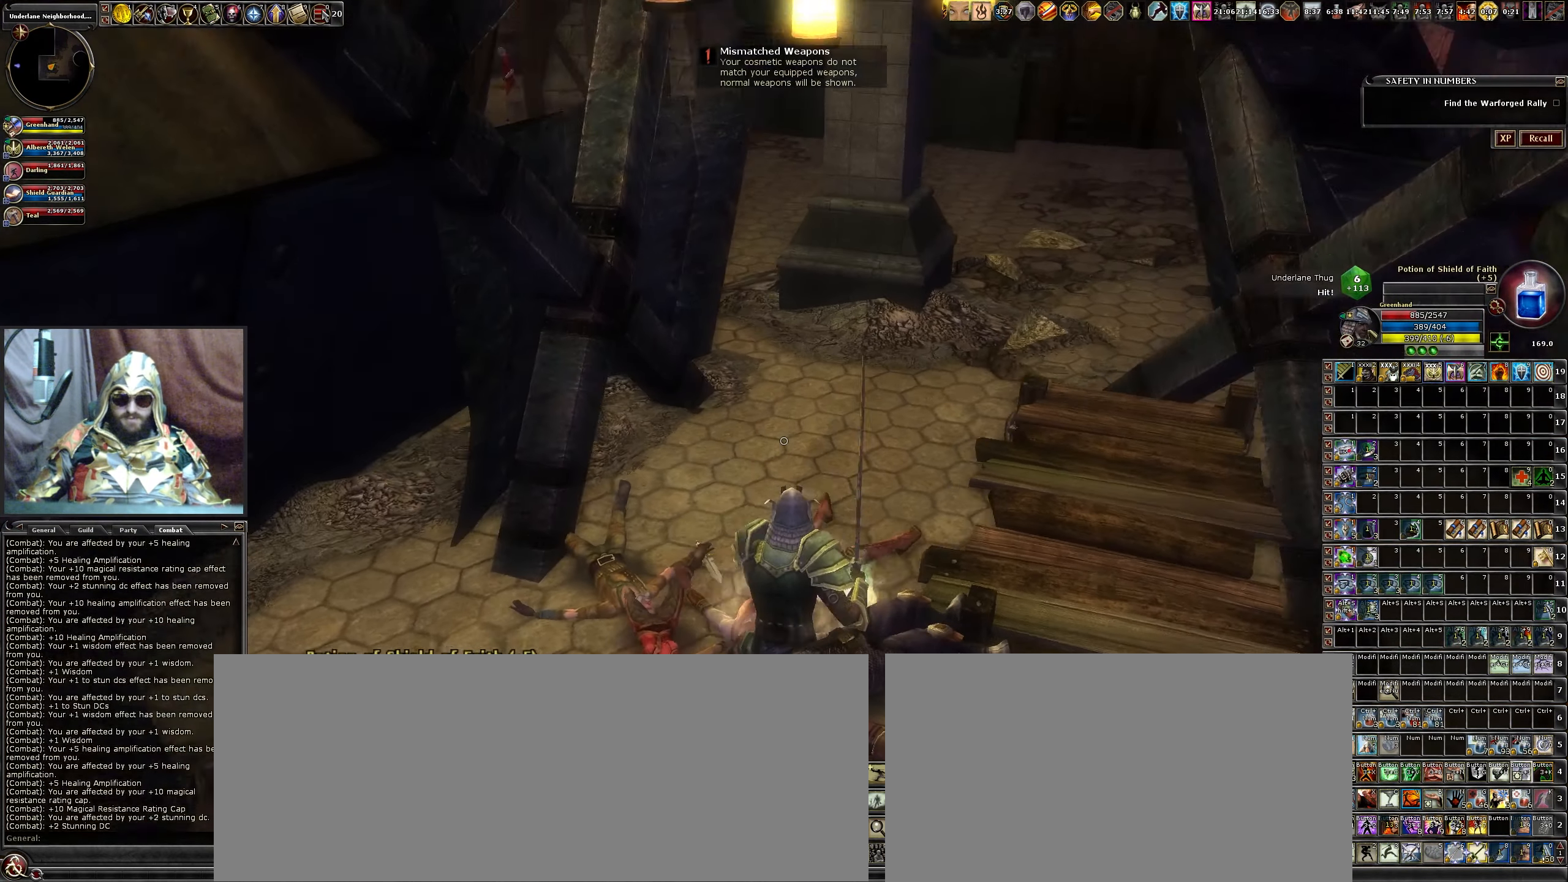
{"keys": ["w"], "mouse": [], "events": []}
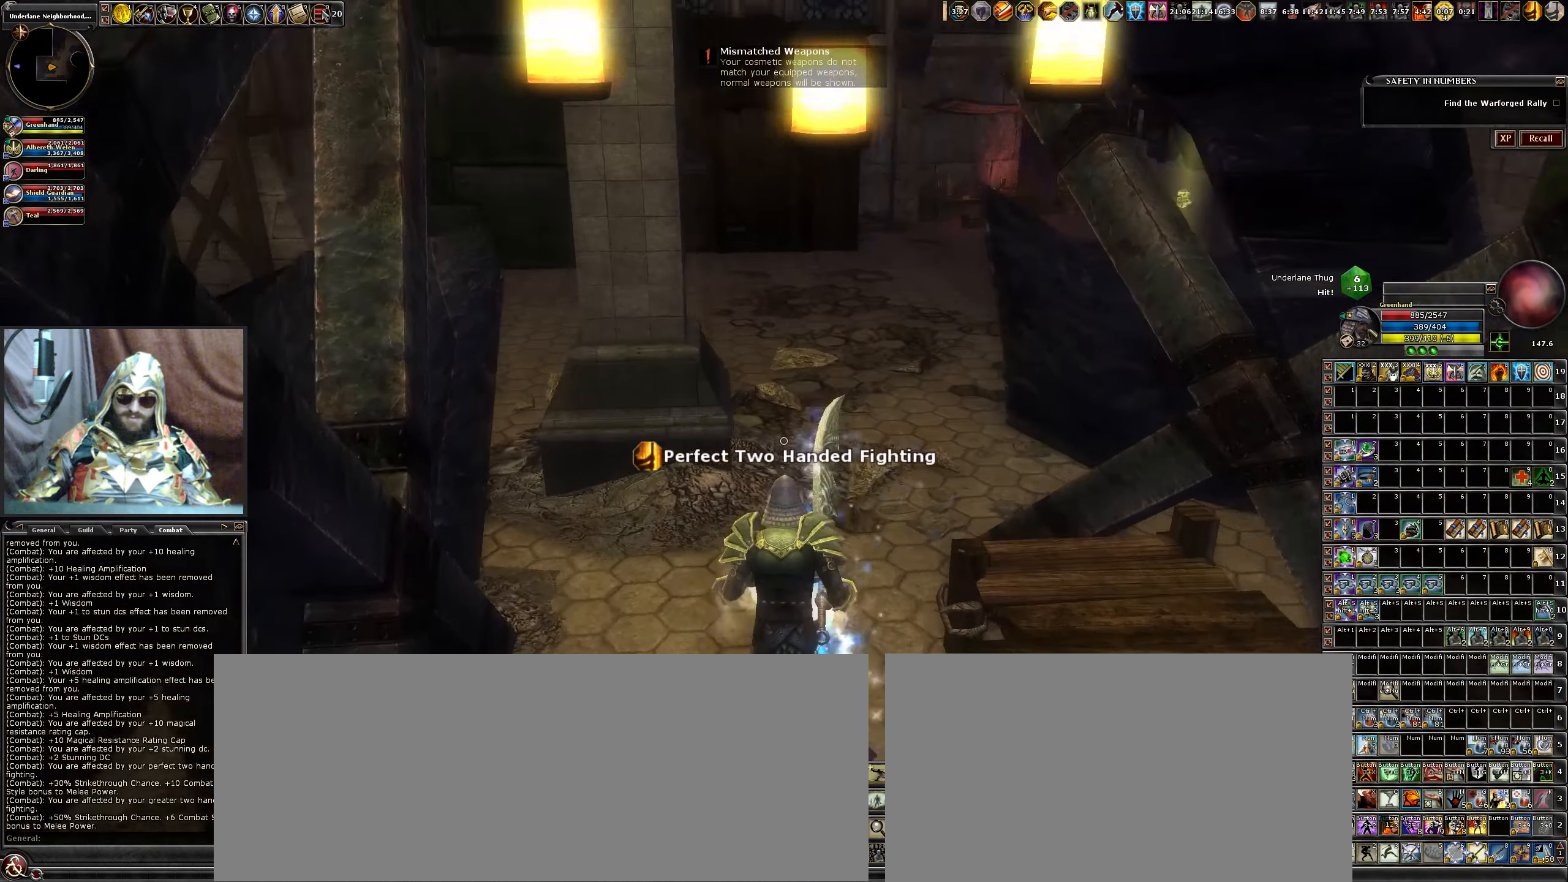
{"keys": ["a", "w"], "mouse": [], "events": [[100, "d", "down"], [250, "d", "up"], [333, "a", "down"]]}
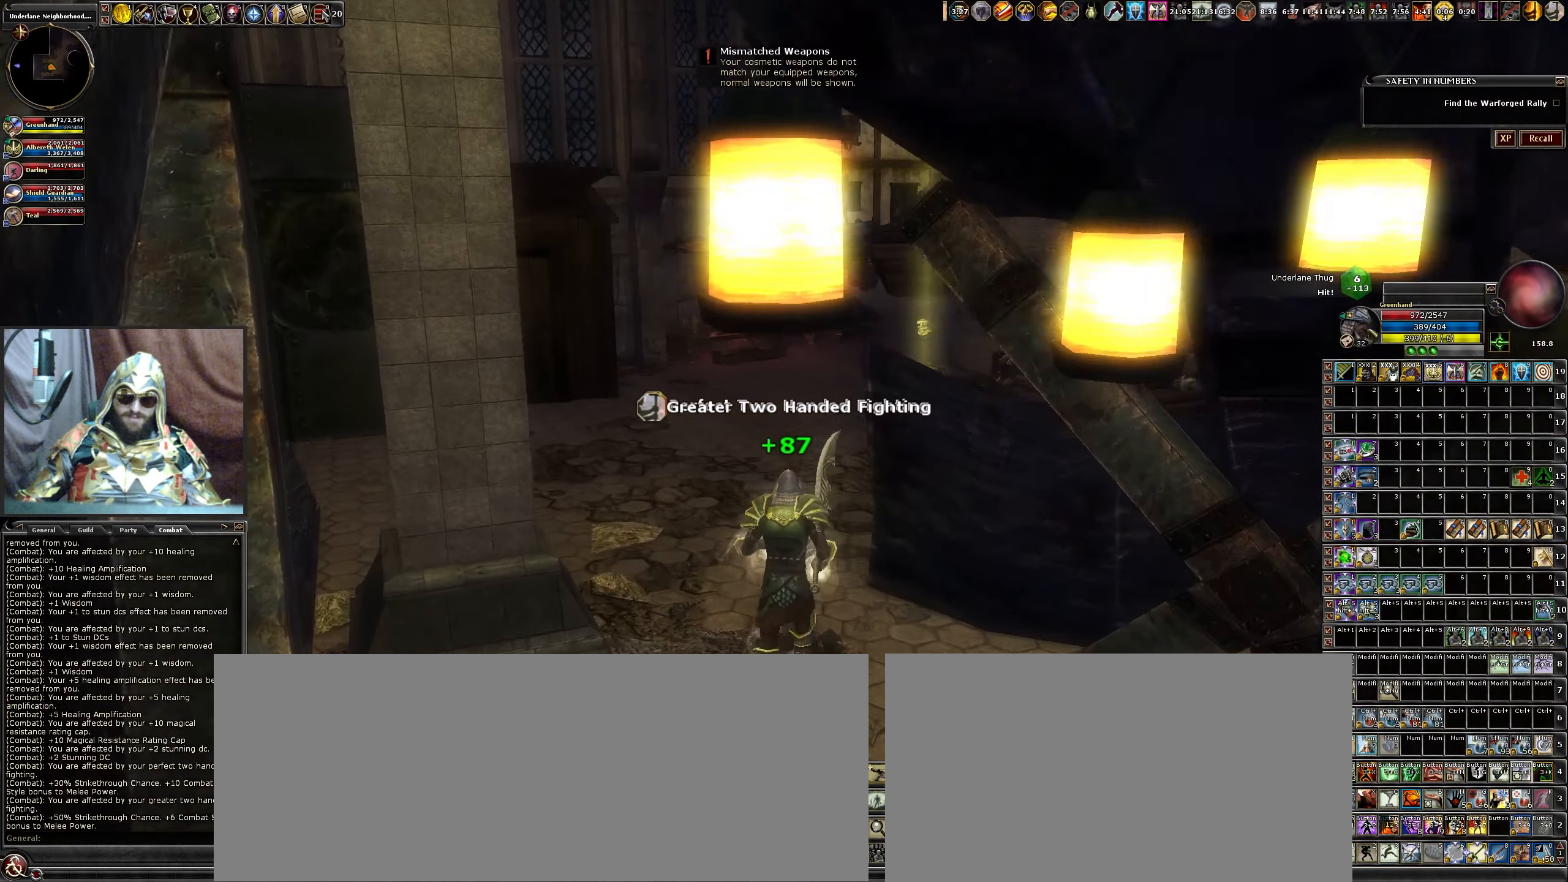
{"keys": ["a"], "mouse": [], "events": [[66, "w", "up"], [150, "a", "up"], [500, "a", "down"]]}
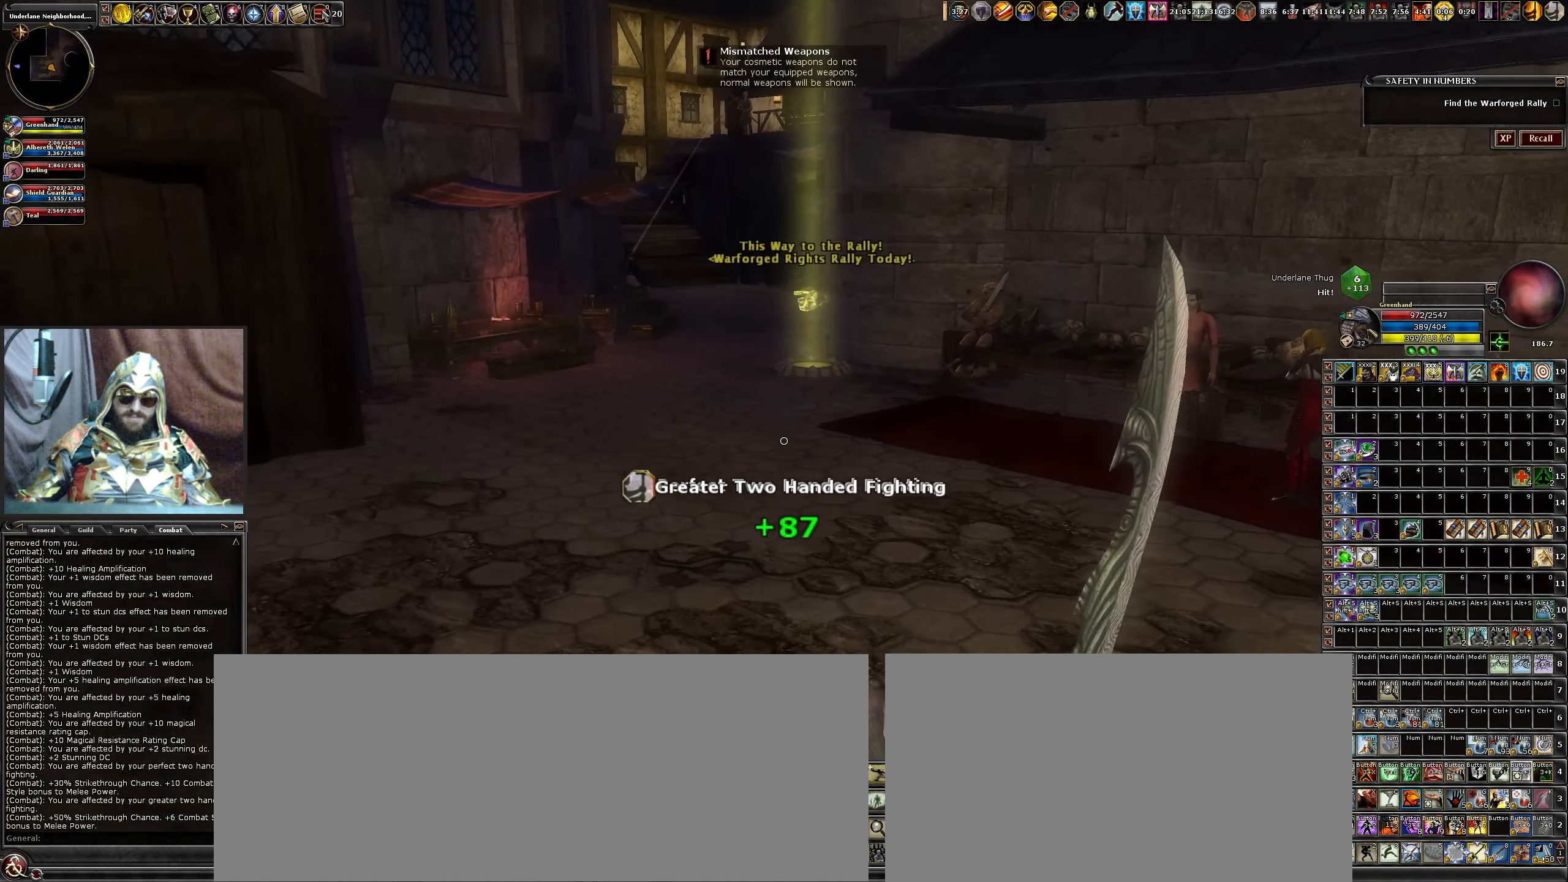
{"keys": [], "mouse": [], "events": [[283, "a", "up"]]}
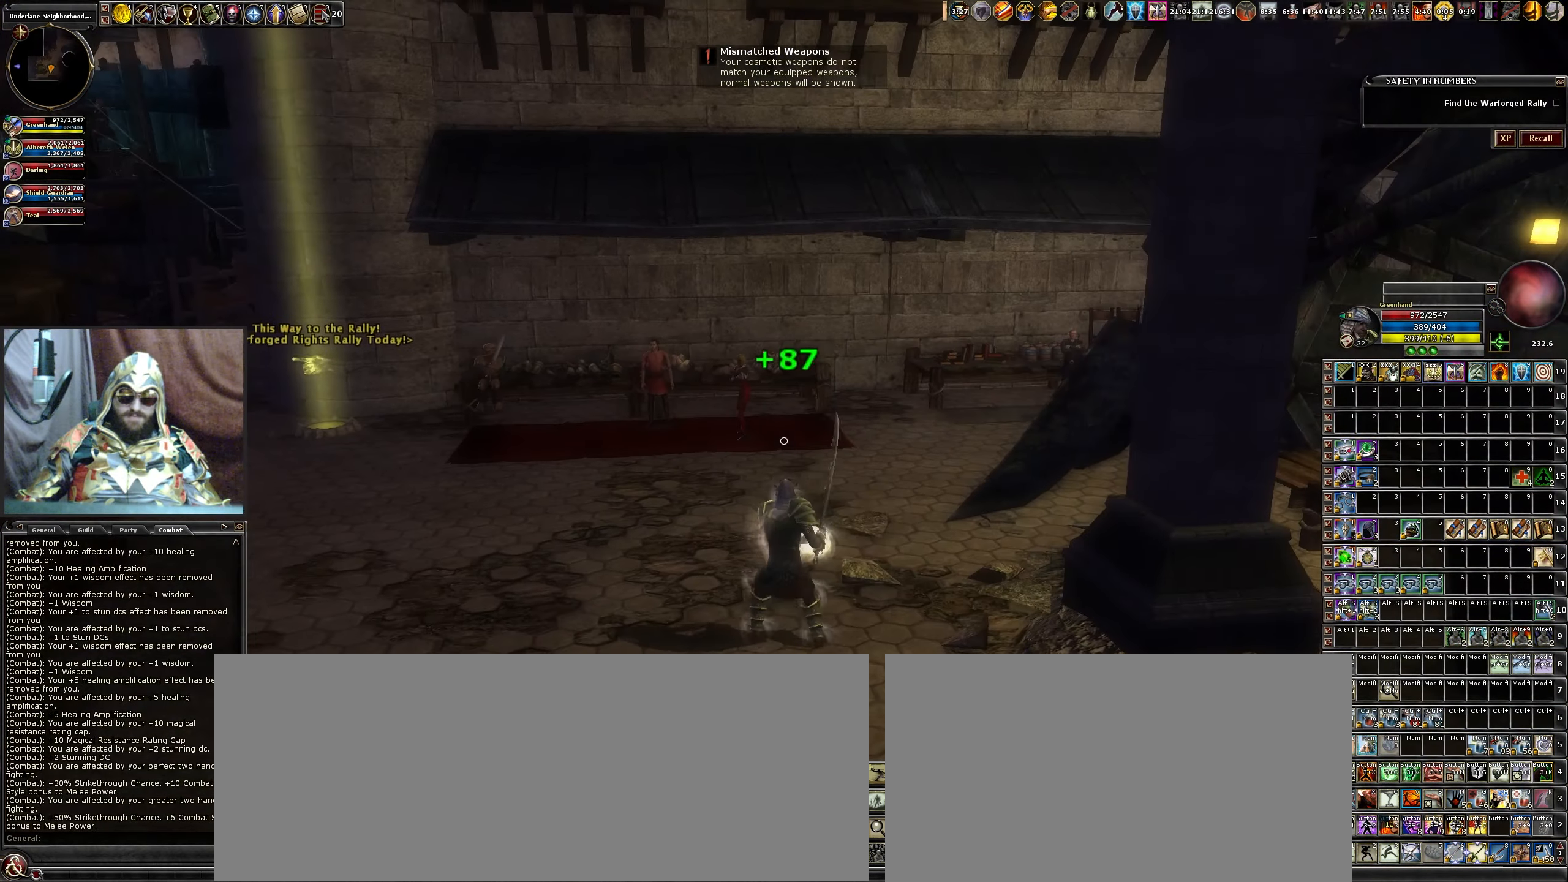
{"keys": ["a", "w"], "mouse": [], "events": [[183, "a", "down"], [233, "w", "down"]]}
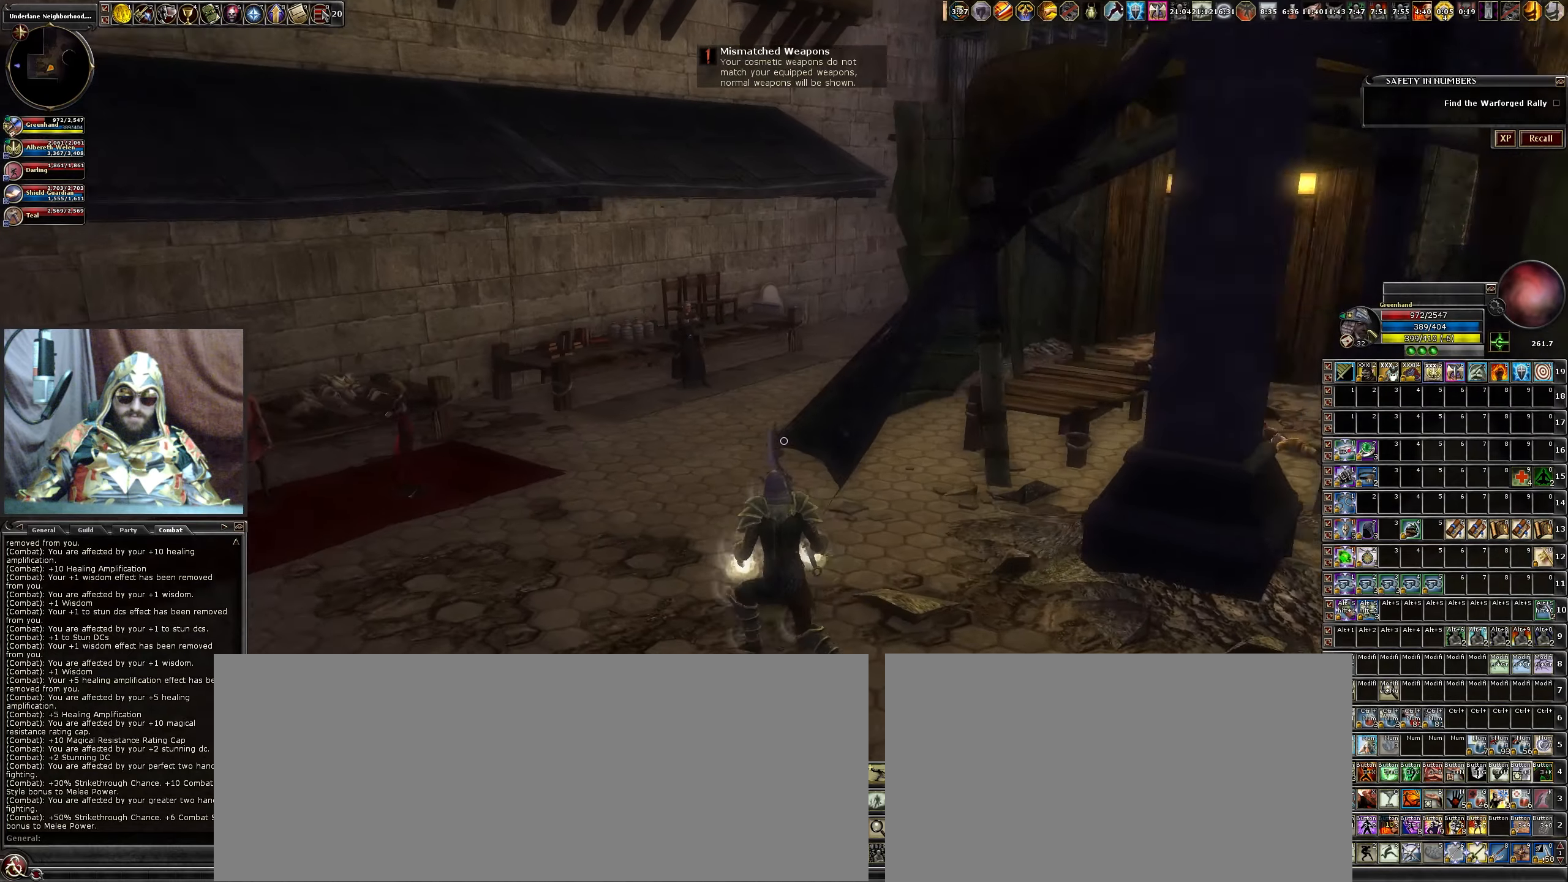
{"keys": ["a", "w"], "mouse": [], "events": []}
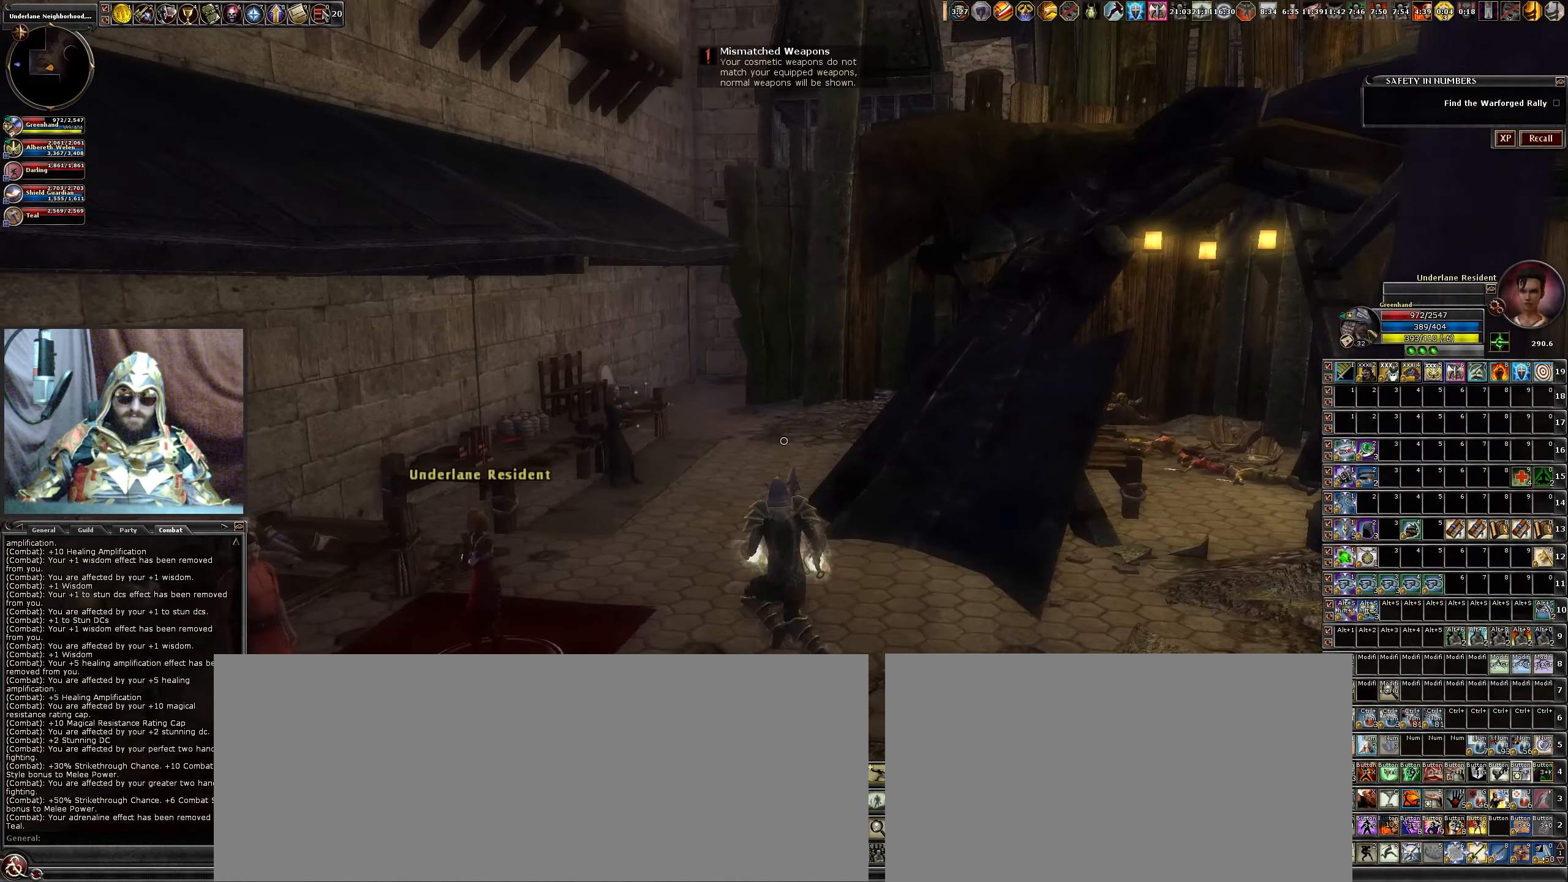
{"keys": ["w"], "mouse": [], "events": [[83, "a", "up"]]}
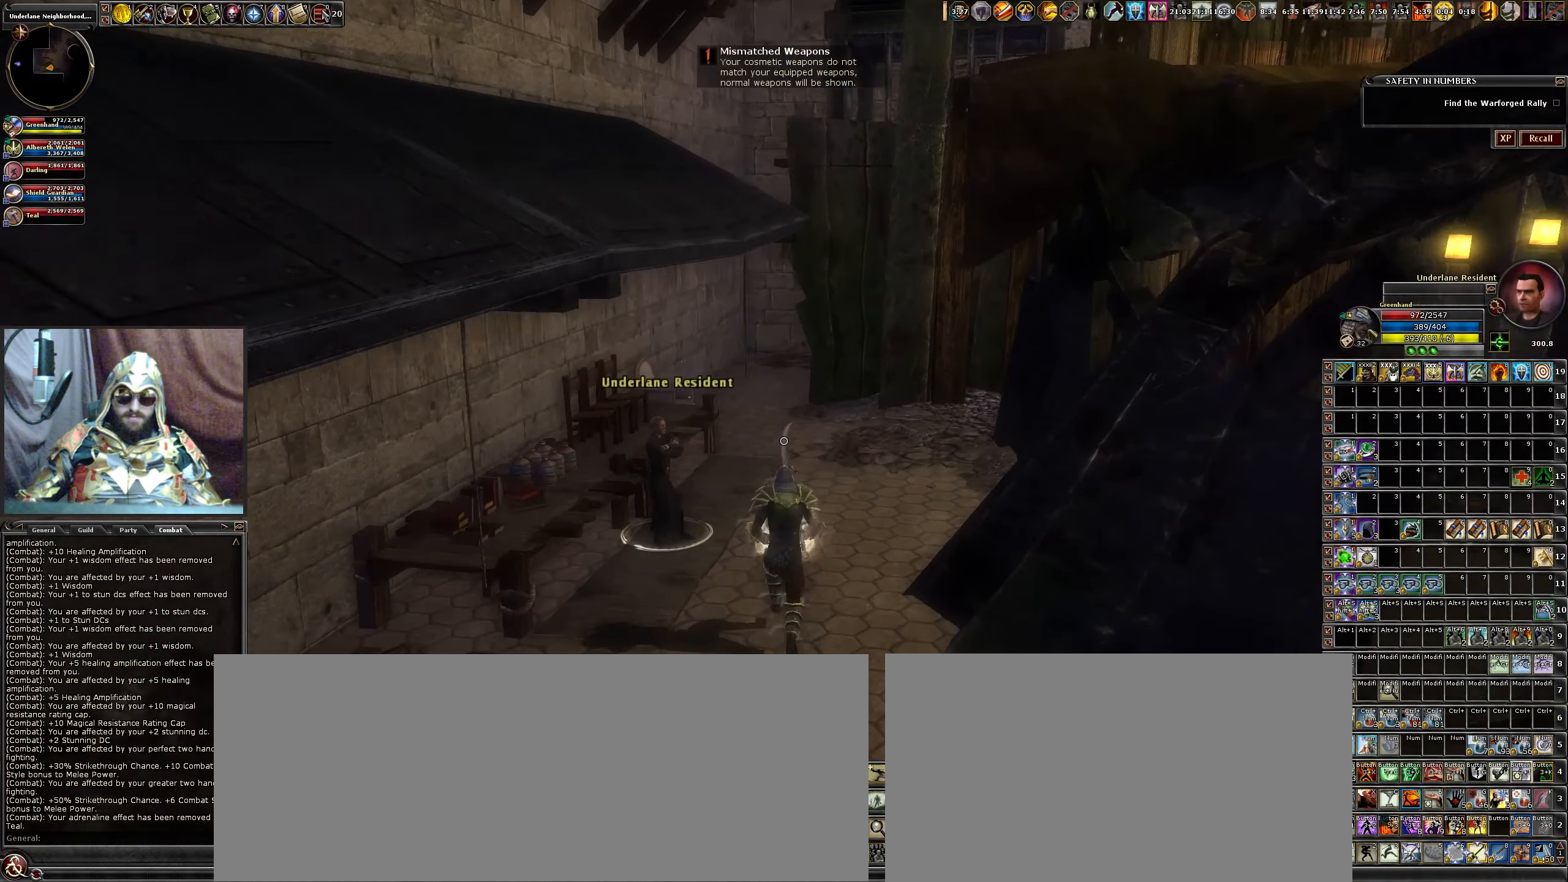
{"keys": ["d", "w"], "mouse": [], "events": [[50, "d", "down"]]}
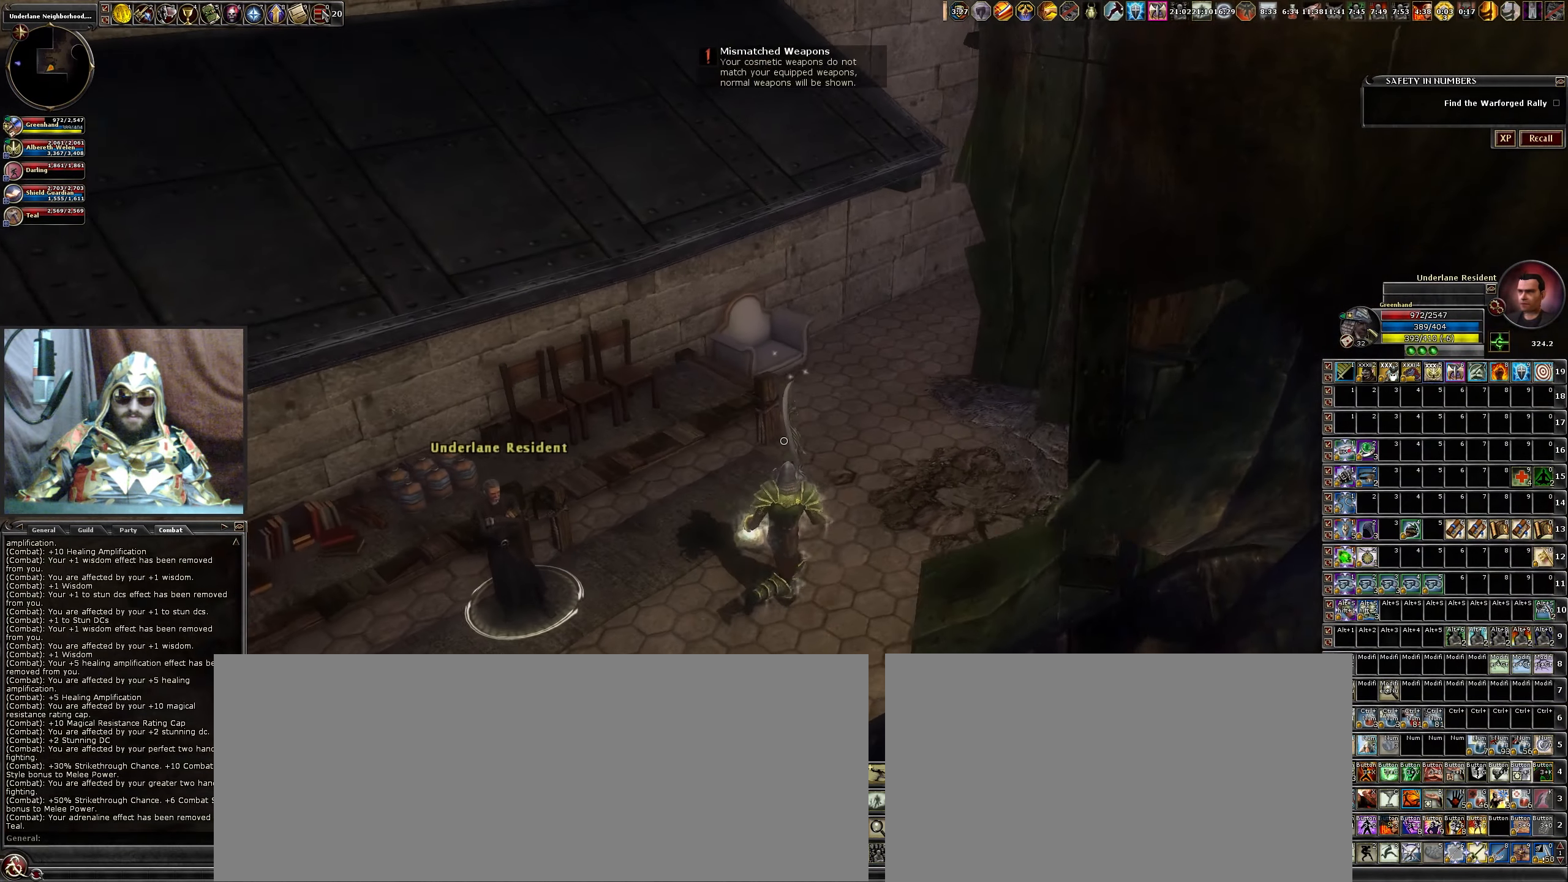
{"keys": [], "mouse": [], "events": [[67, "d", "up"], [217, "w", "up"]]}
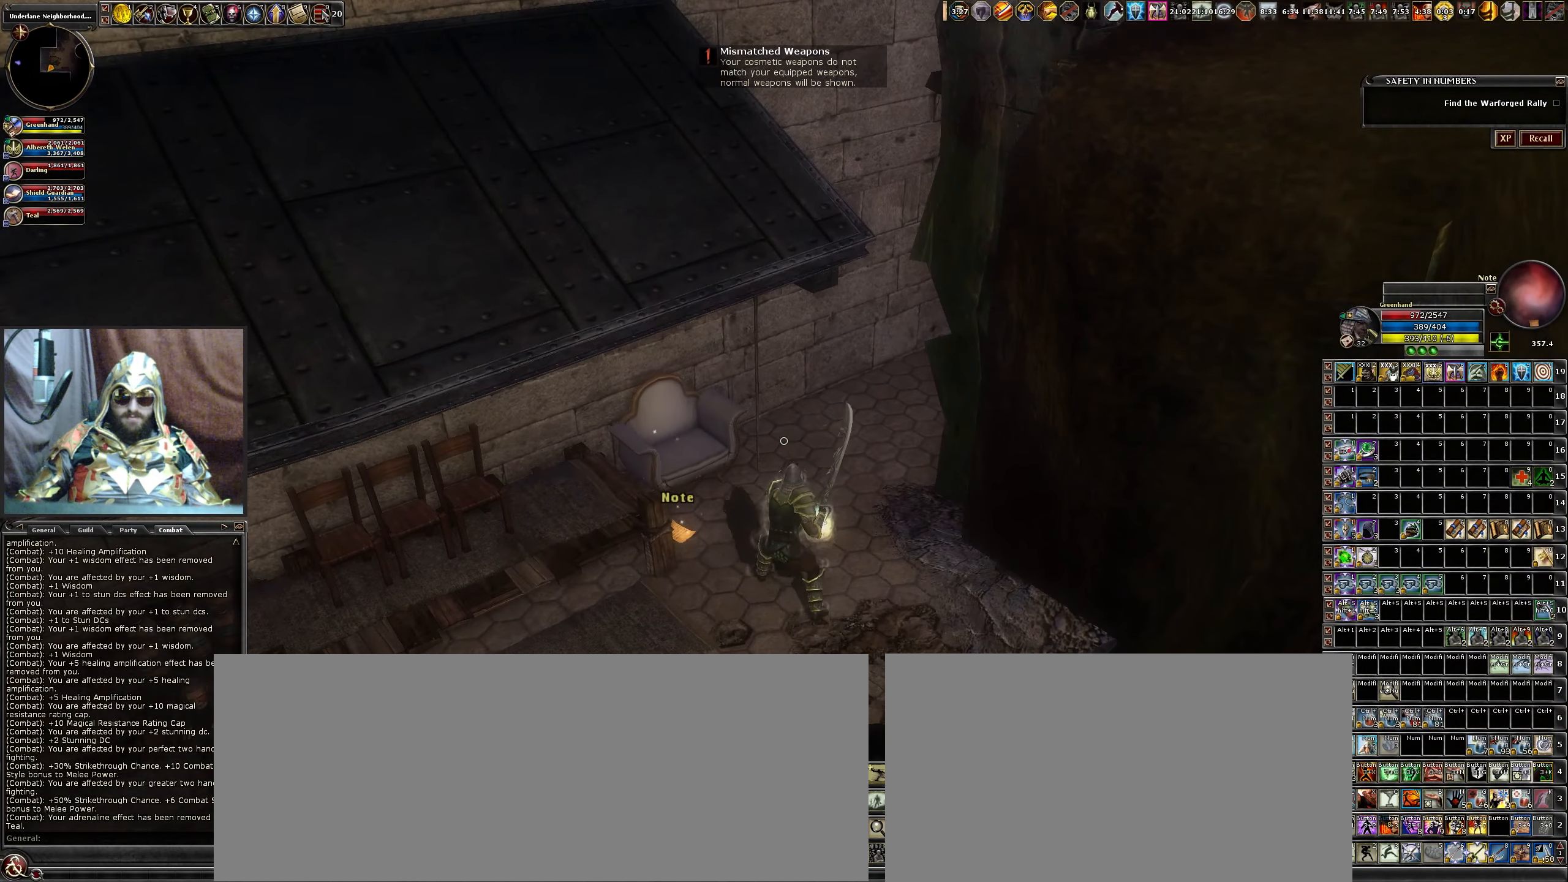
{"keys": ["w"], "mouse": [], "events": [[417, "w", "down"]]}
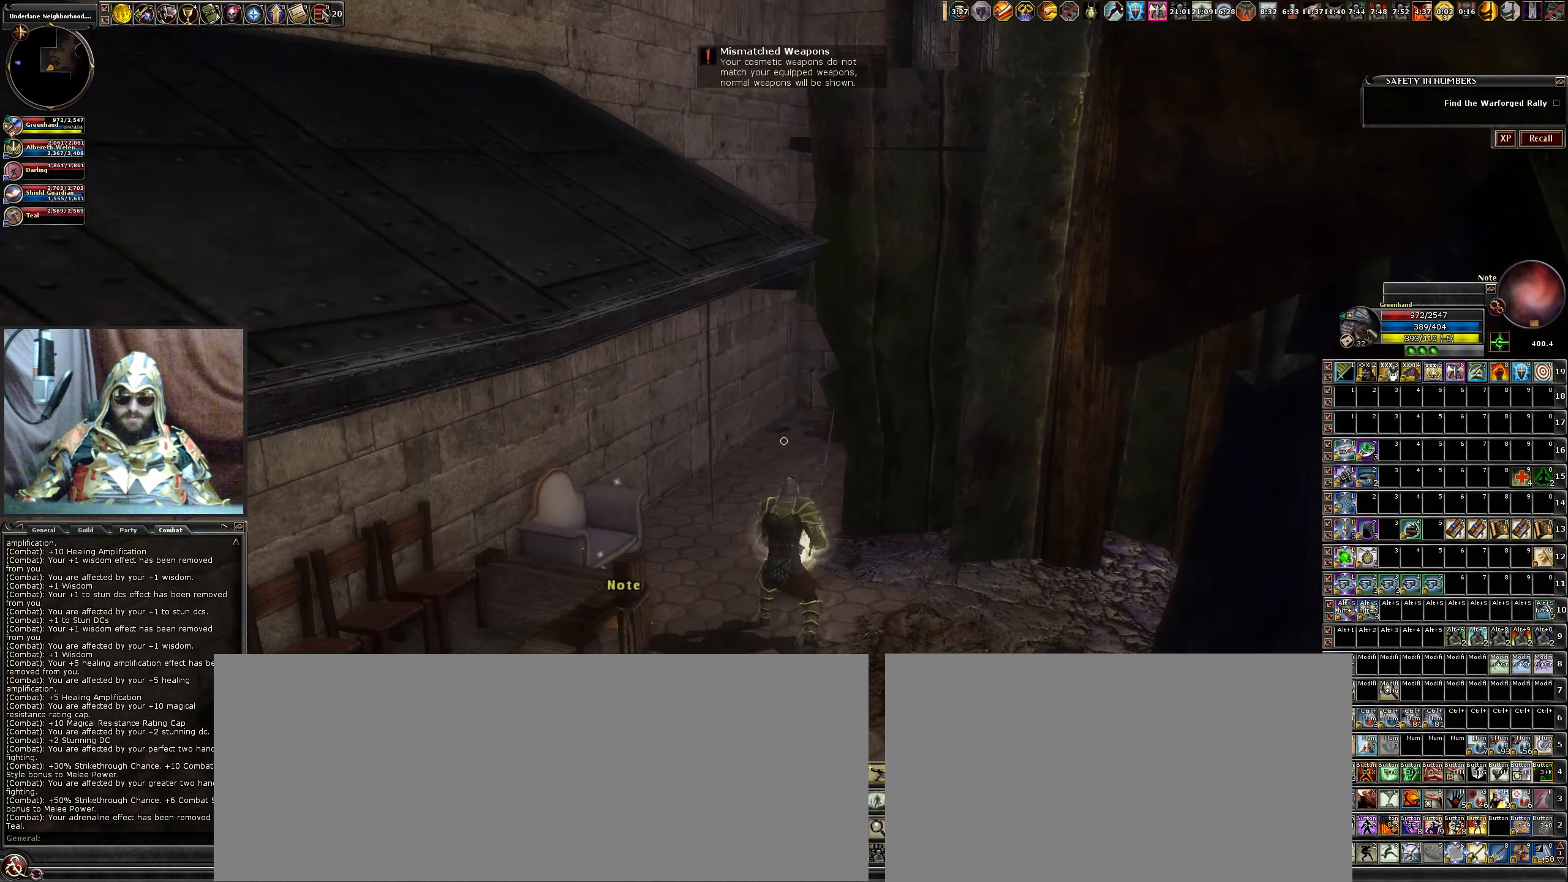
{"keys": ["a", "w"], "mouse": [], "events": [[50, "a", "down"]]}
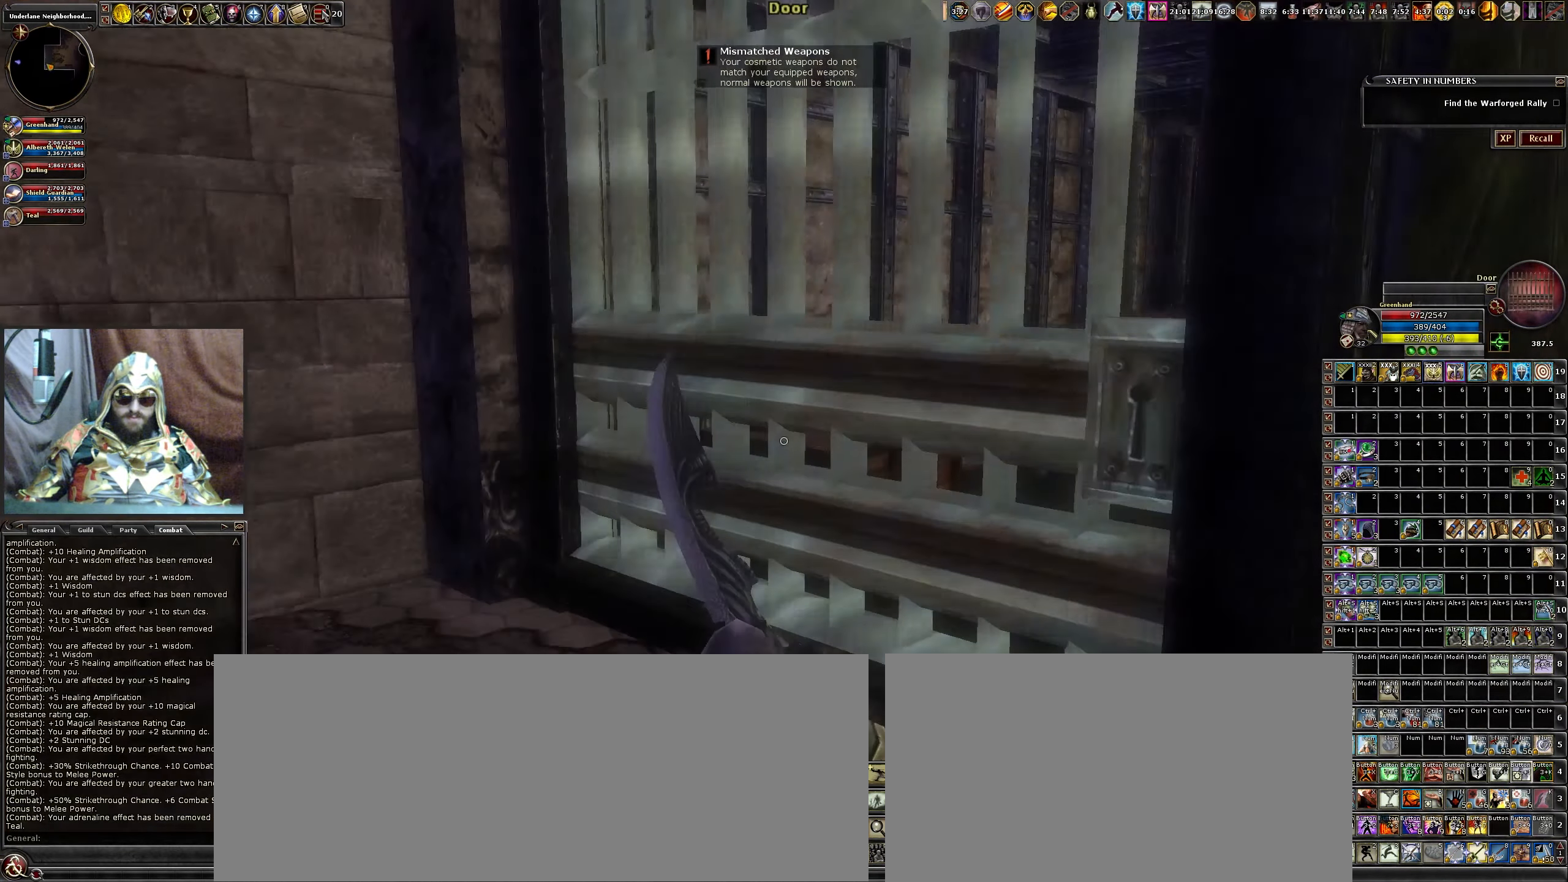
{"keys": [], "mouse": [], "events": [[17, "a", "up"], [17, "w", "up"]]}
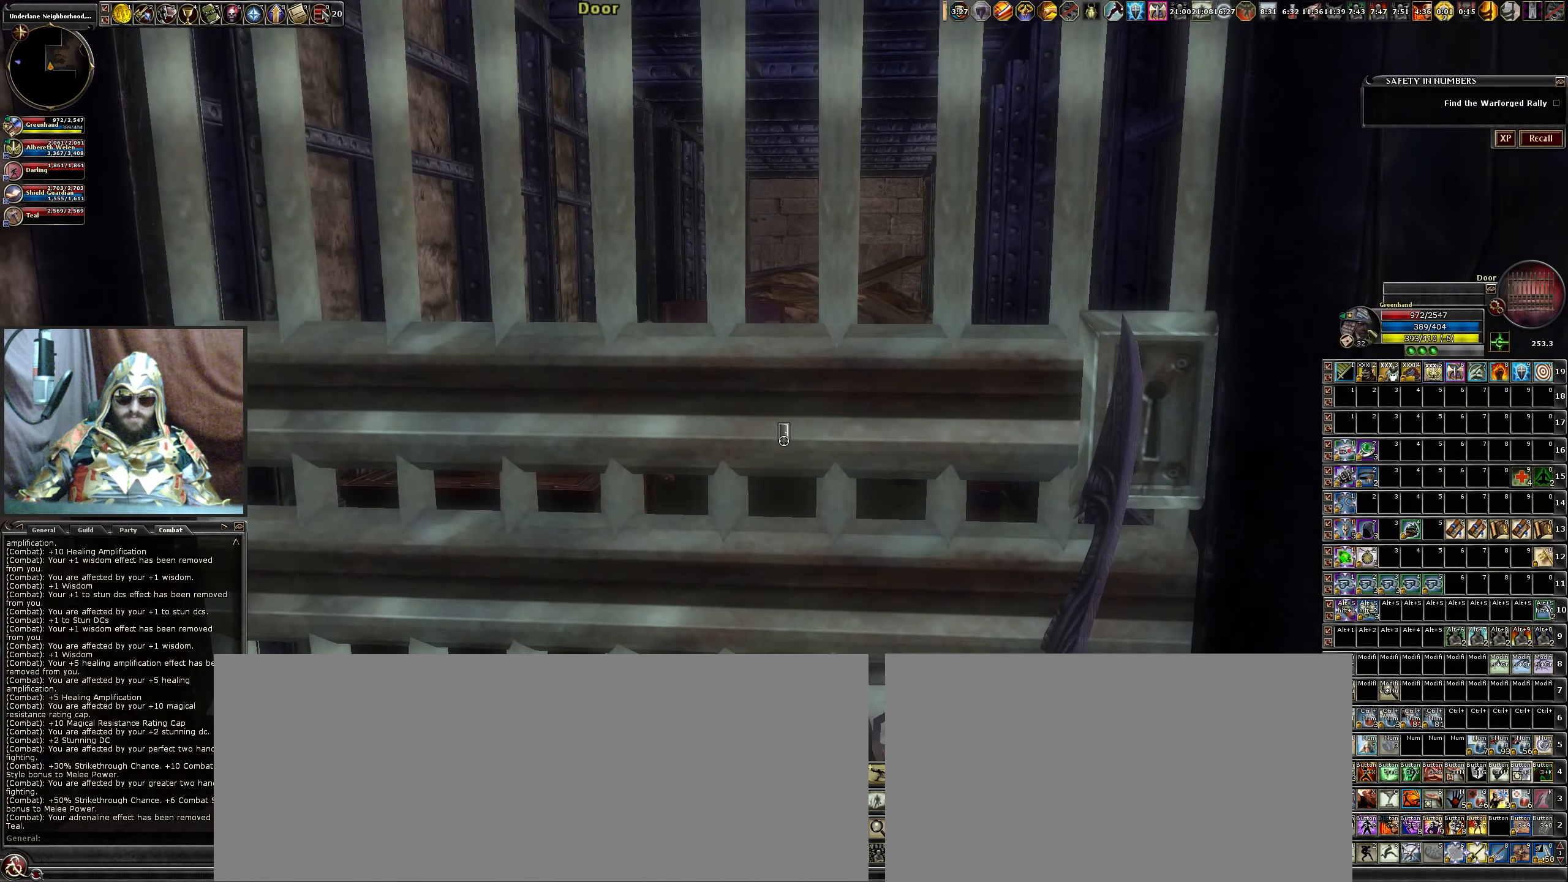
{"keys": [], "mouse": [], "events": []}
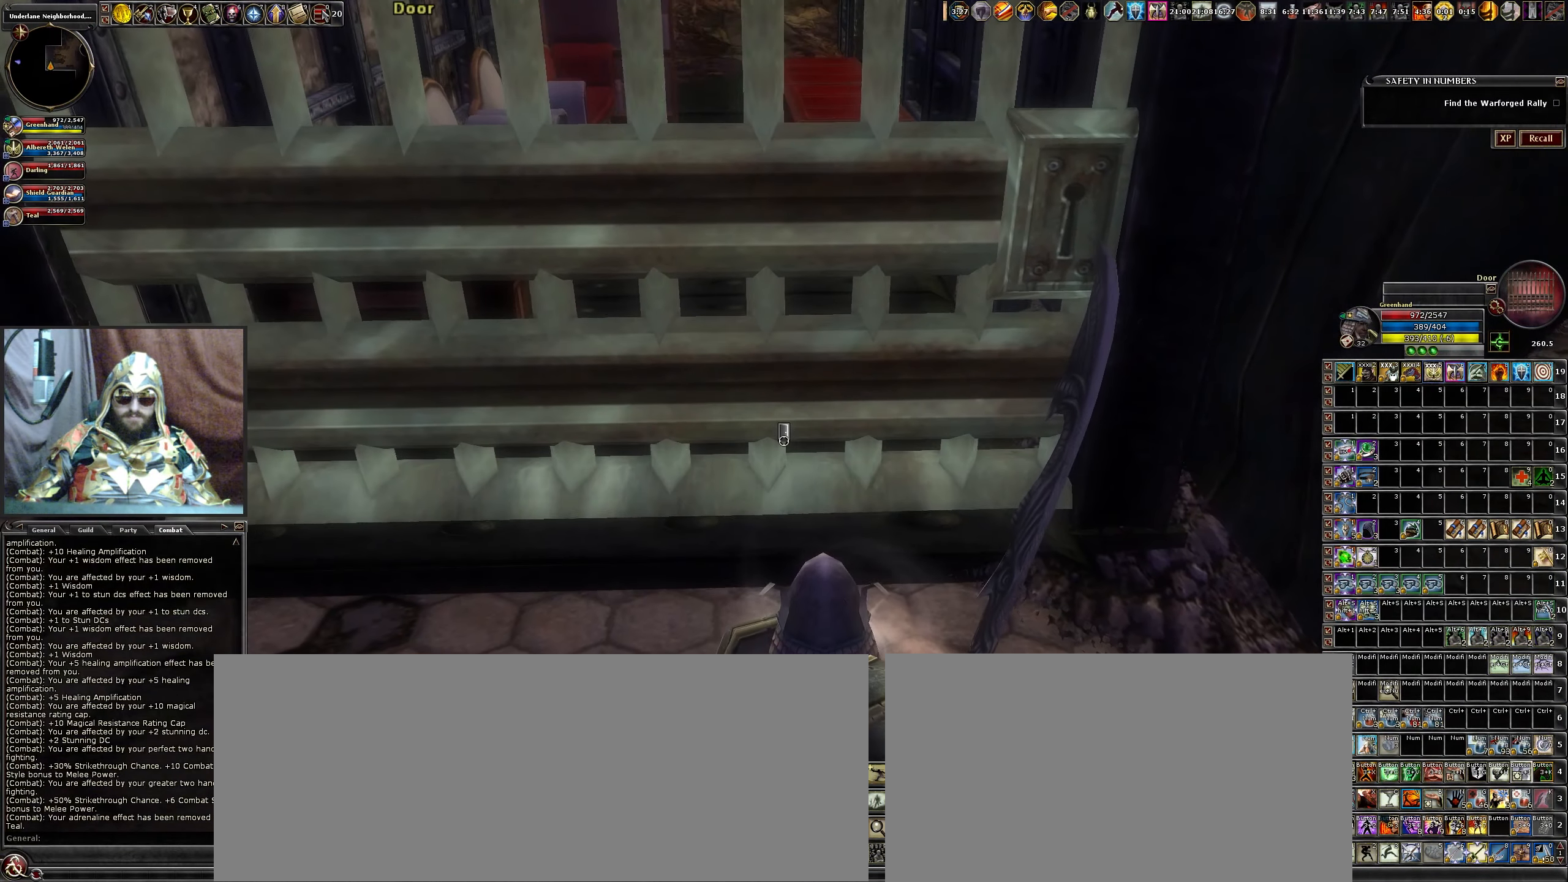
{"keys": [], "mouse": [], "events": []}
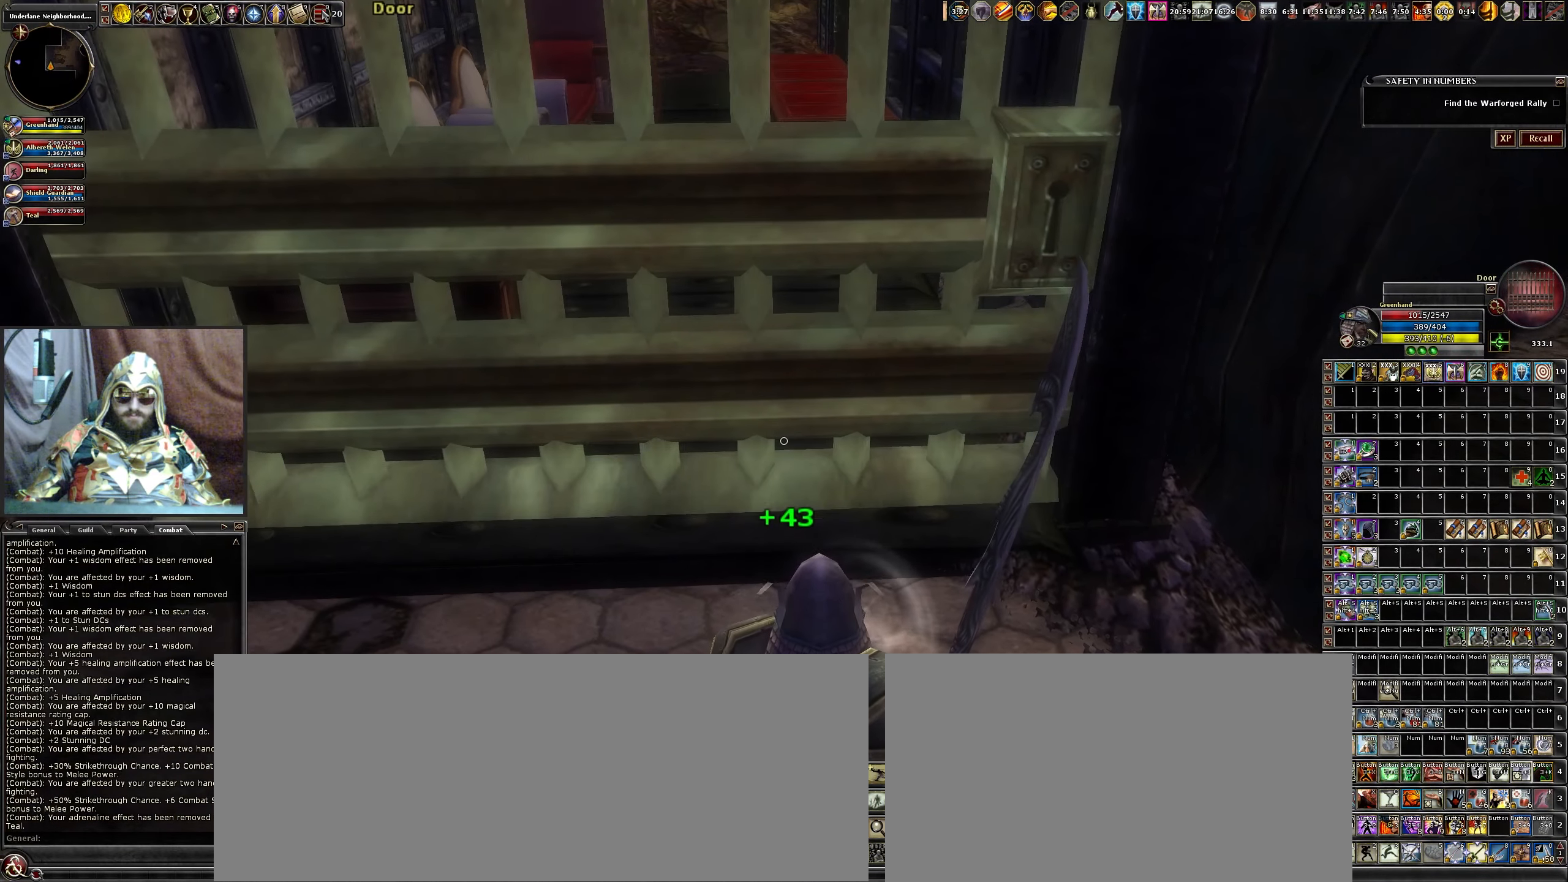
{"keys": ["w"], "mouse": [], "events": [[200, "d", "down"], [200, "w", "down"], [350, "d", "up"]]}
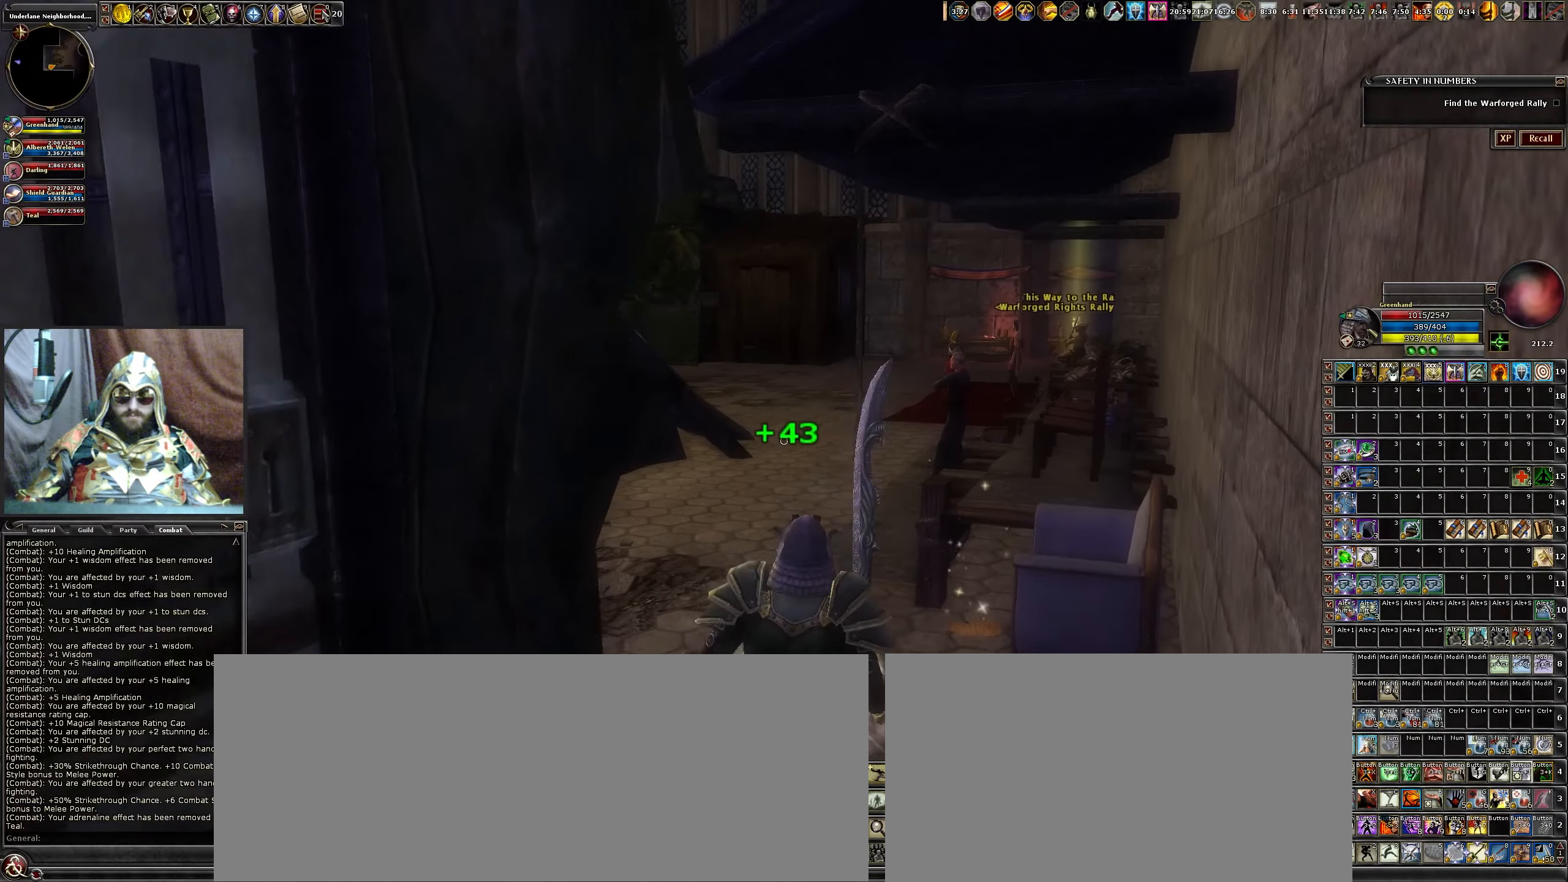
{"keys": ["w"], "mouse": [], "events": [[317, "a", "down"], [450, "a", "up"]]}
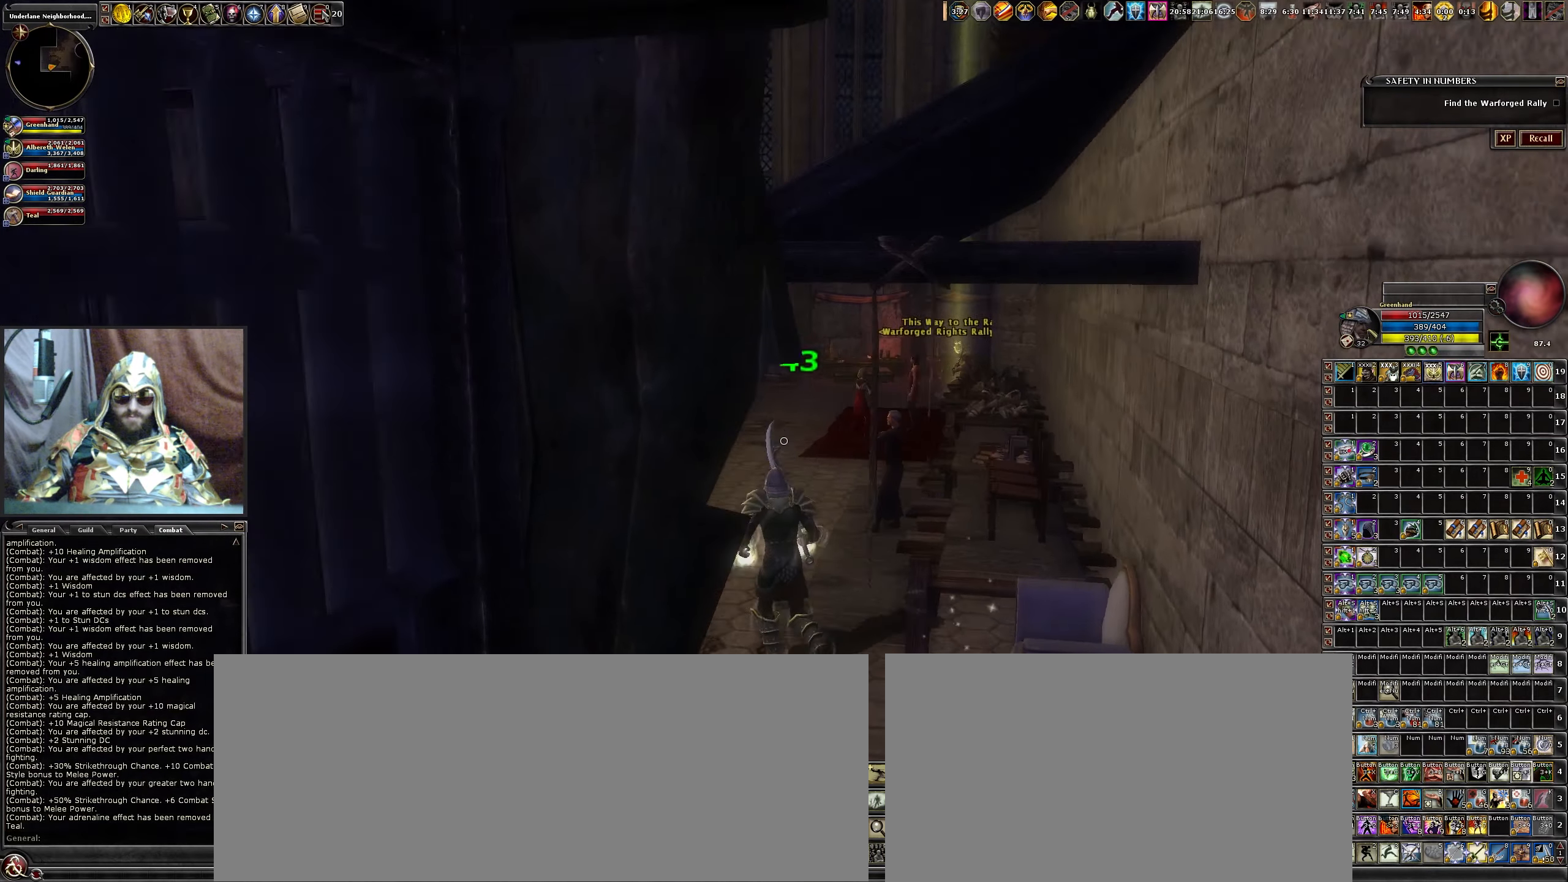
{"keys": ["w"], "mouse": [], "events": []}
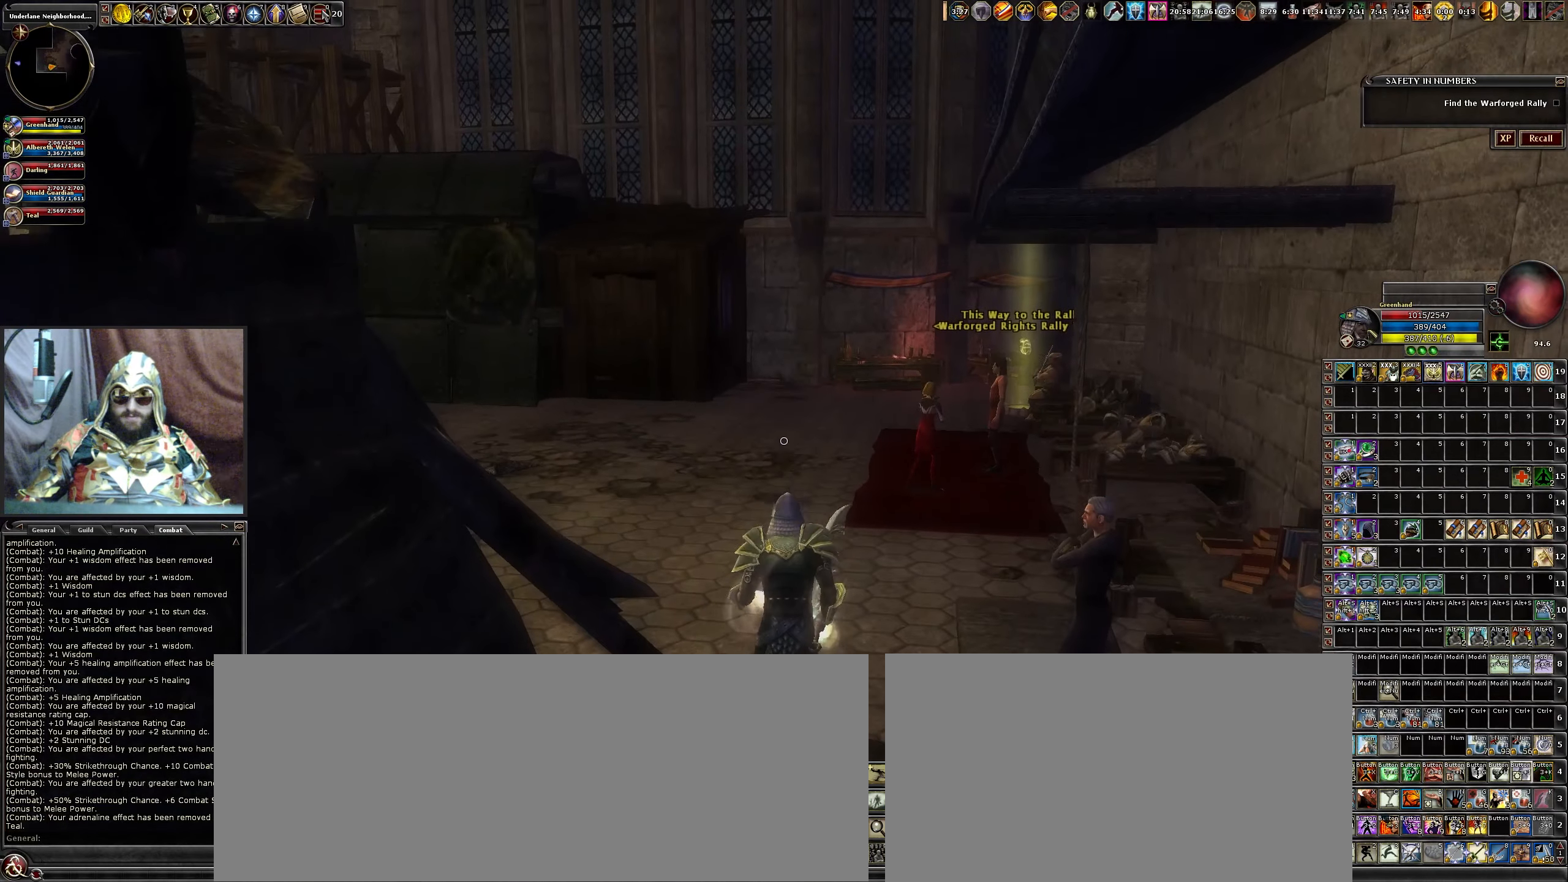
{"keys": ["a", "w"], "mouse": [], "events": [[117, "a", "down"]]}
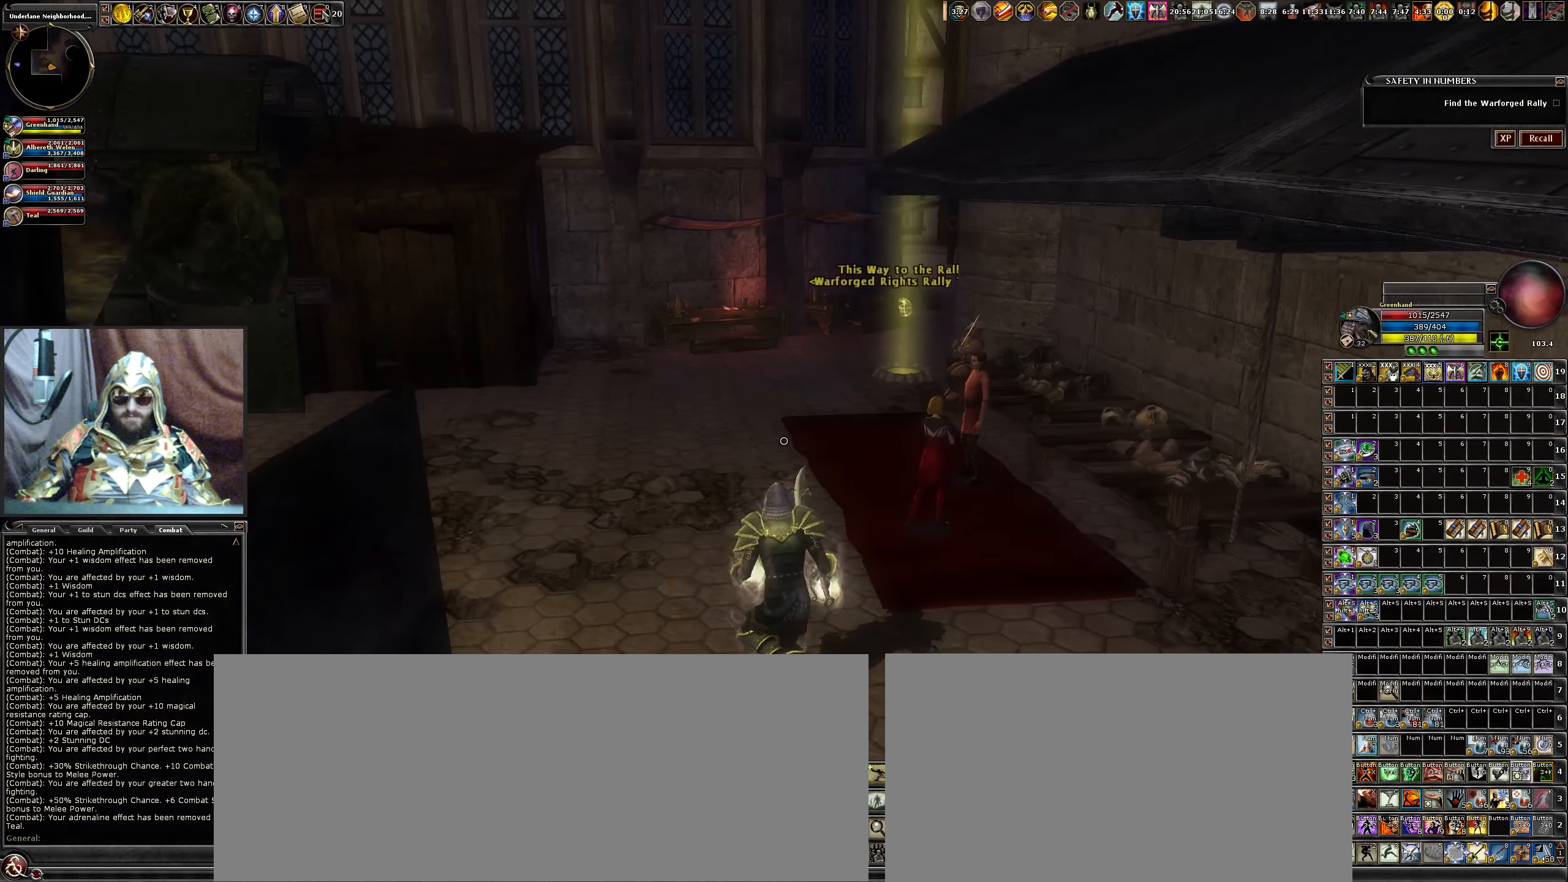
{"keys": ["a", "w"], "mouse": [], "events": []}
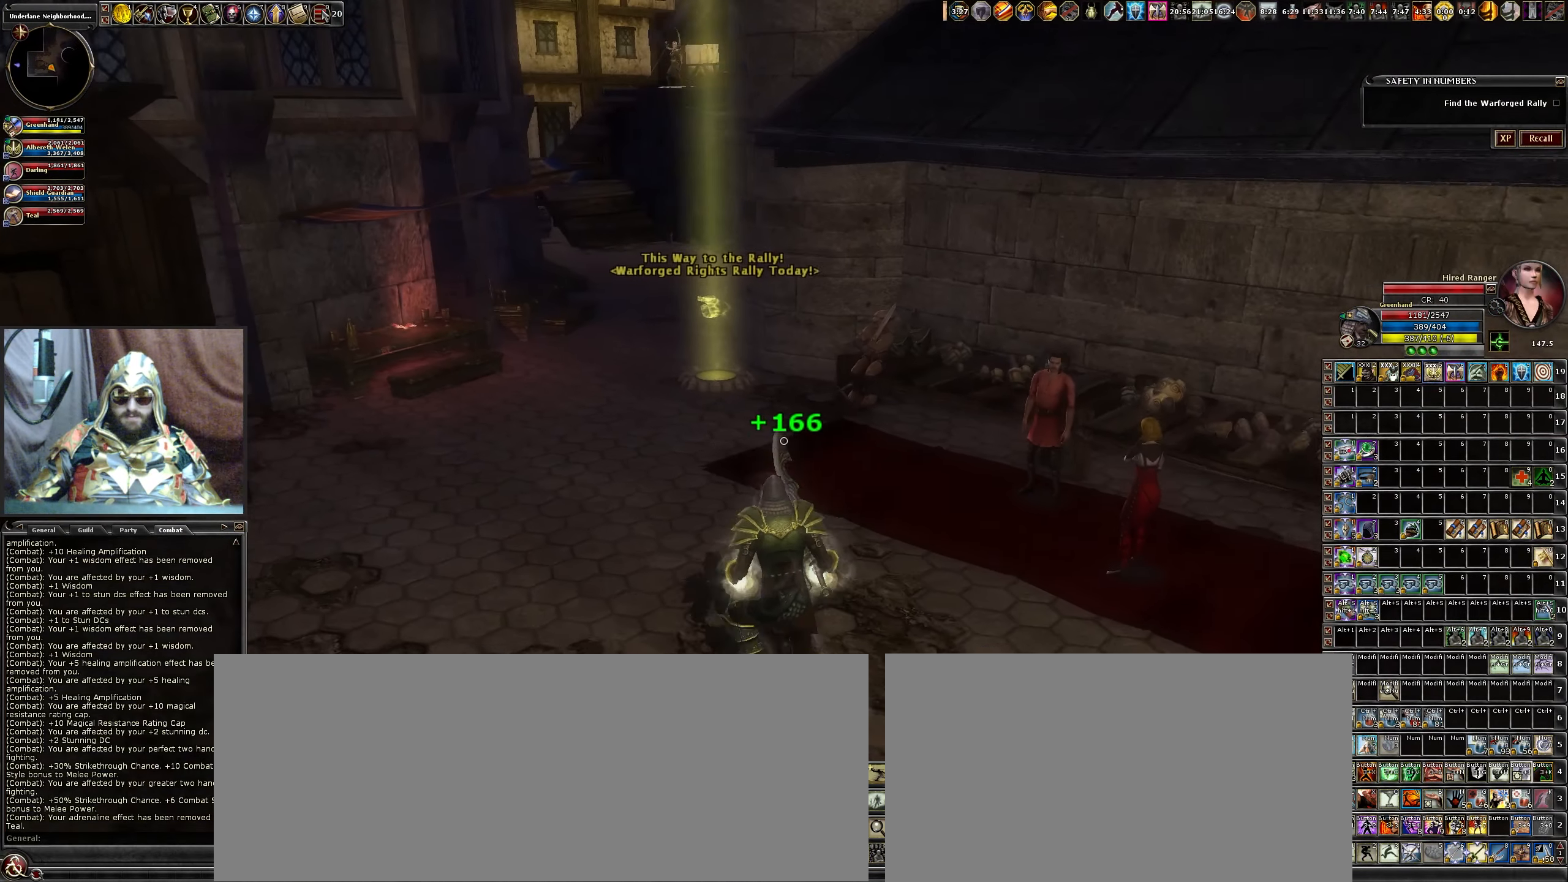
{"keys": [], "mouse": [], "events": [[300, "a", "up"], [417, "w", "up"]]}
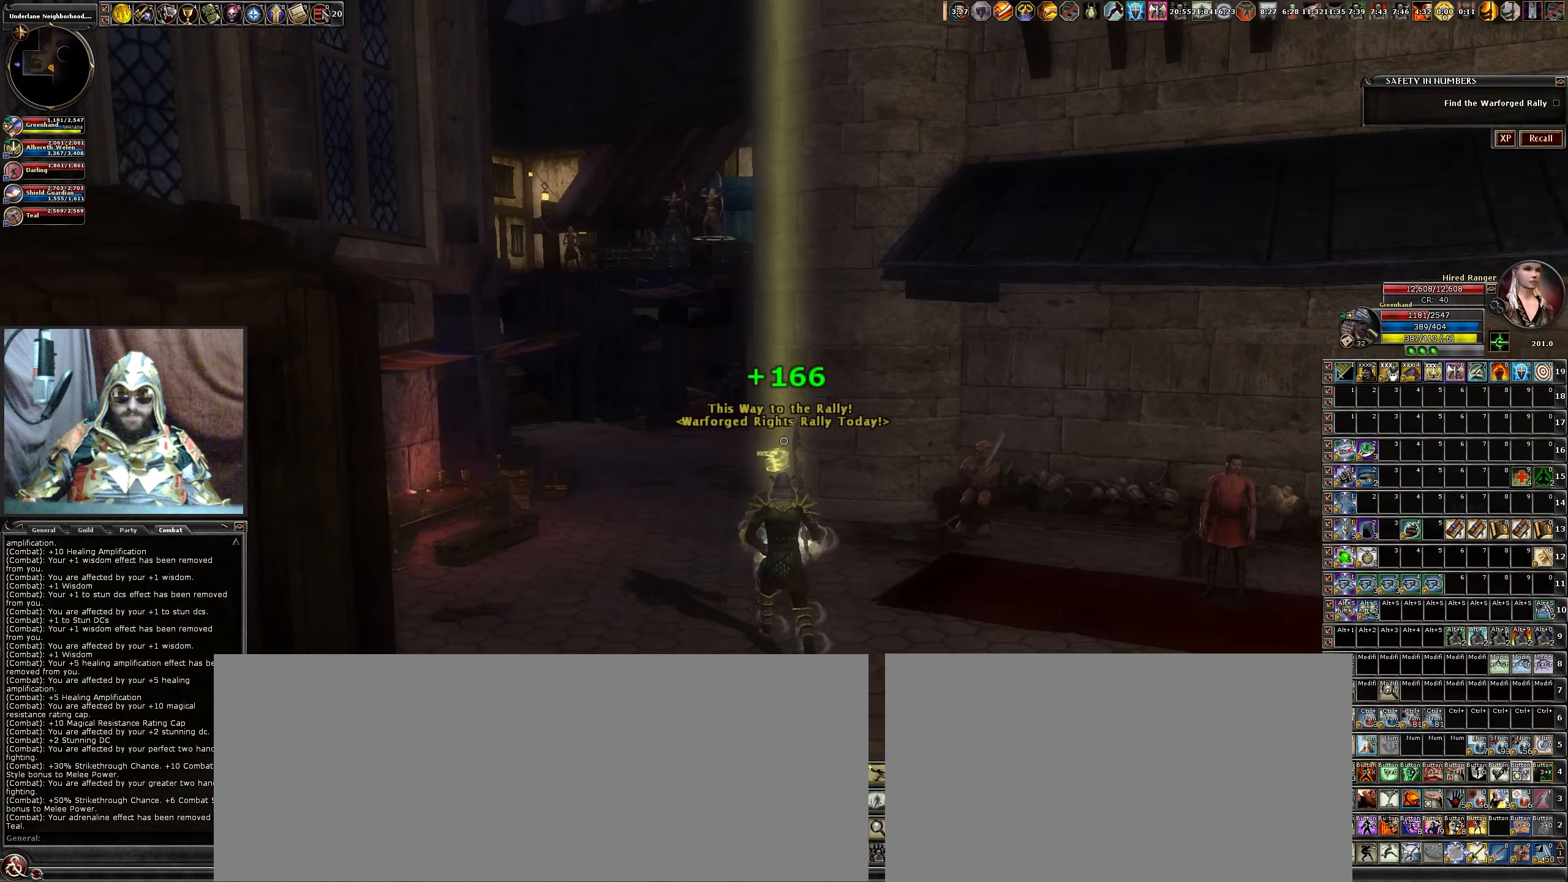
{"keys": [], "mouse": [], "events": []}